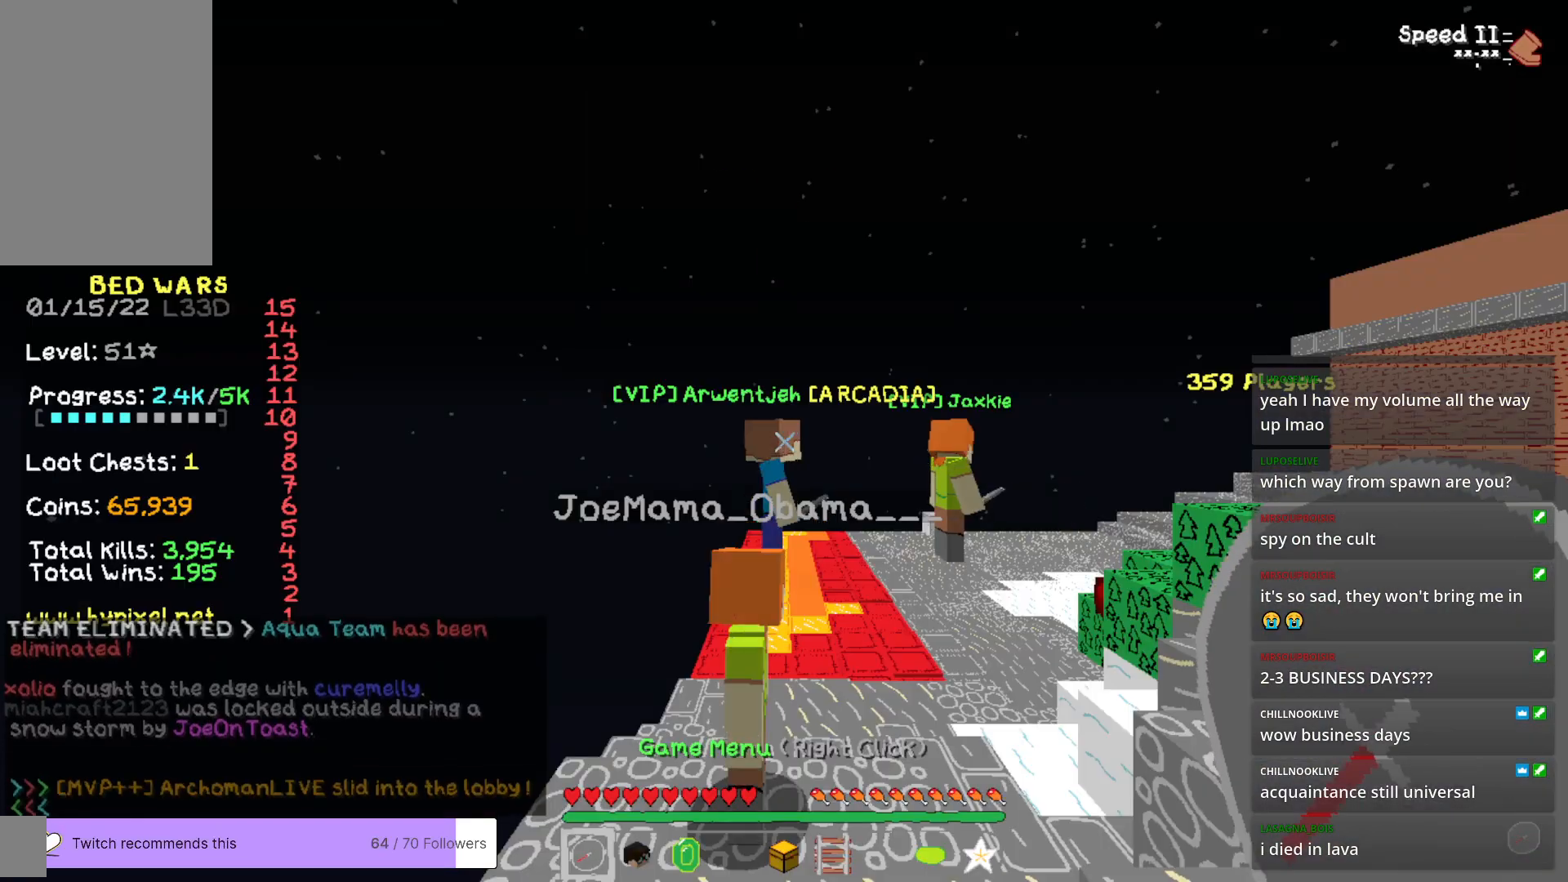
Gameplay with keyboard and mouse; each line is a JSON object with the keys and mouse buttons held at the frame after it. "events" lists presses ("down") and releases ("up") of "a", "d", "s", "w", "mouse_left" and "mouse_right" between this image and that frame as [ms after this image, input, new state], when the widget could be followed in between. "mouse_left", "mouse_right" = the "left", "right" buttons of the "mouse" list. No other keys are recorded. Fast repeated clicks can show as one long hold. Mouse movement is not recorded.
{"keys": [], "mouse": [], "events": []}
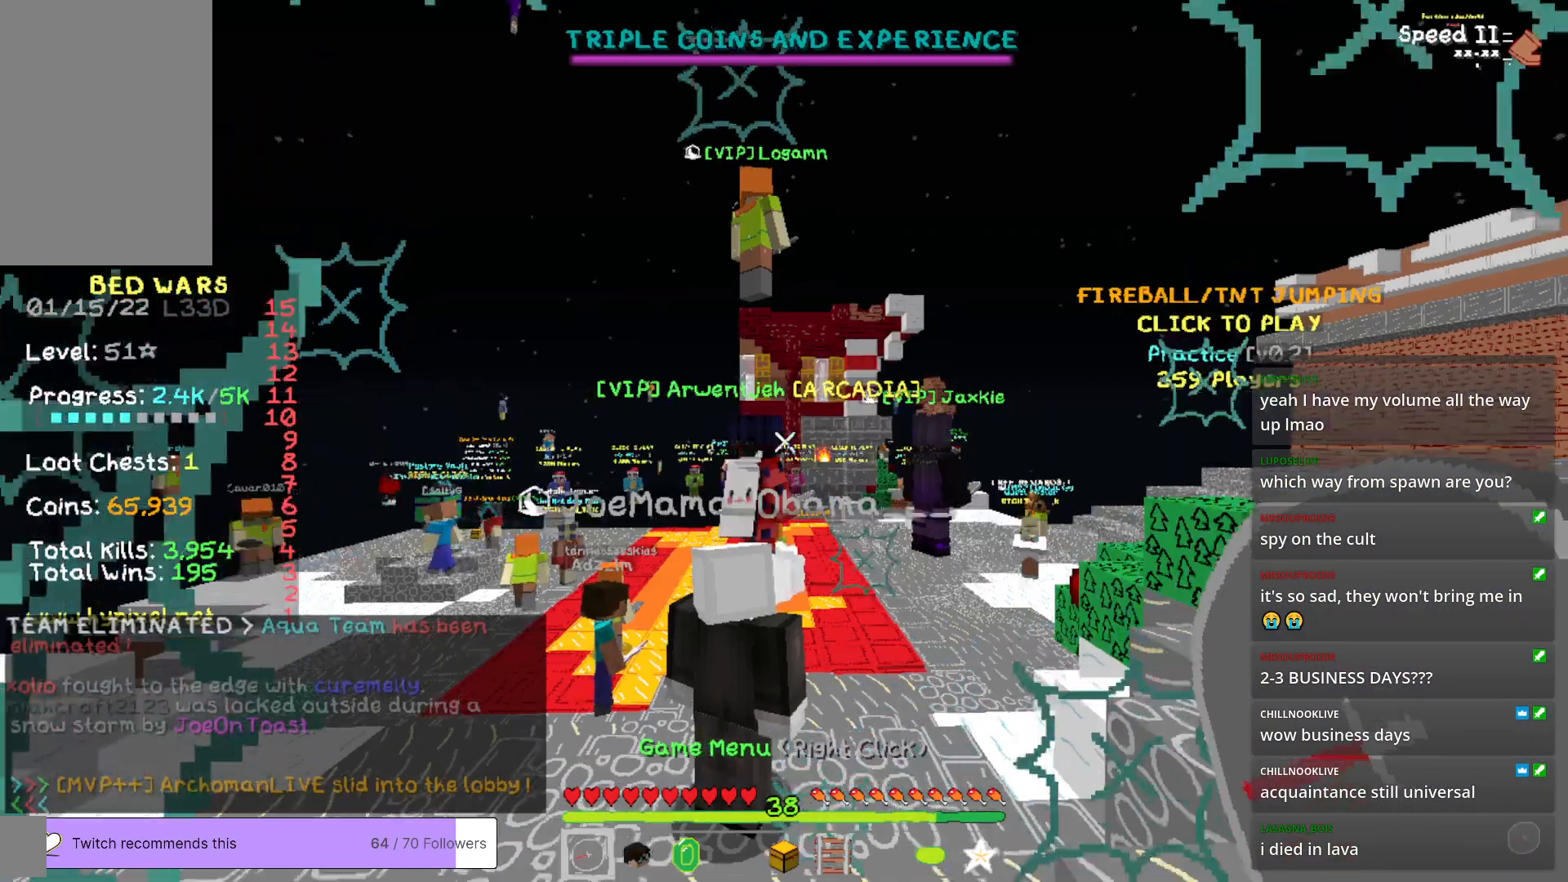
{"keys": [], "mouse": [], "events": []}
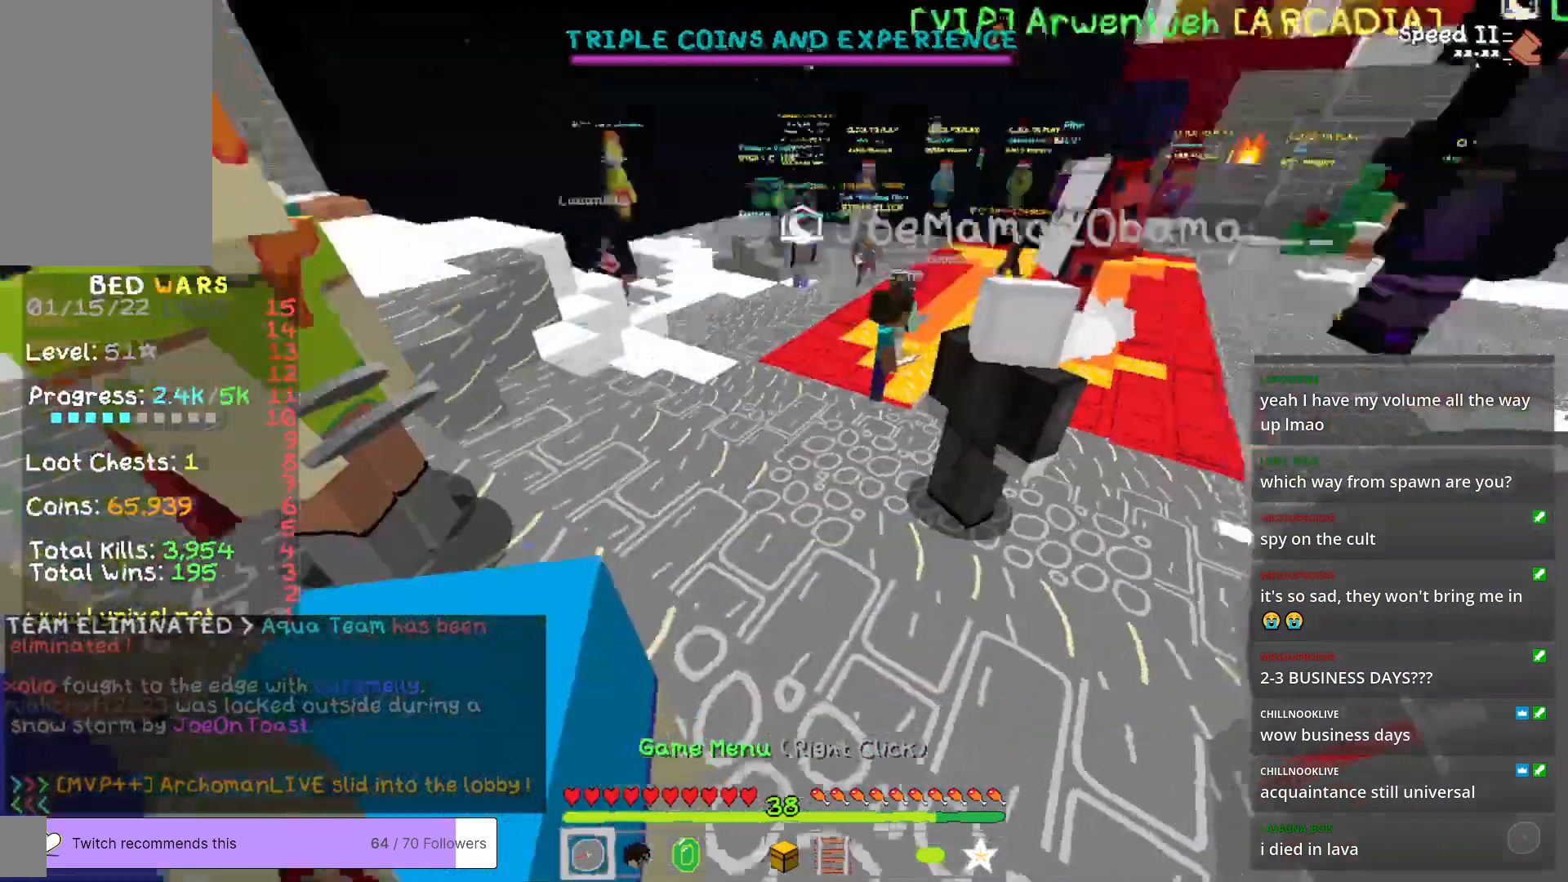
{"keys": [], "mouse": [], "events": []}
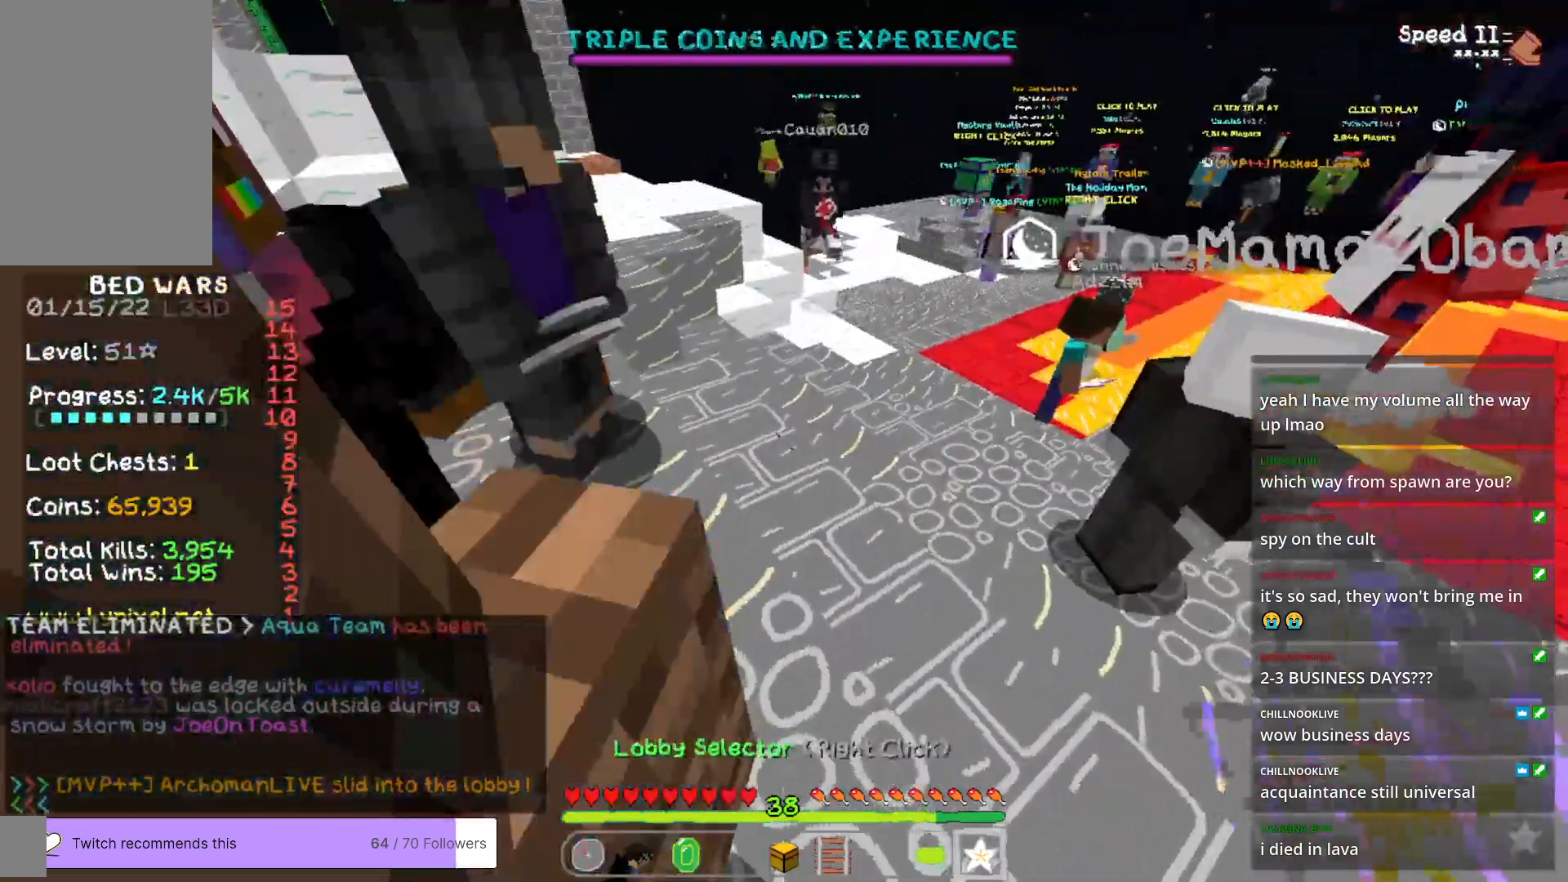
{"keys": [], "mouse": [], "events": []}
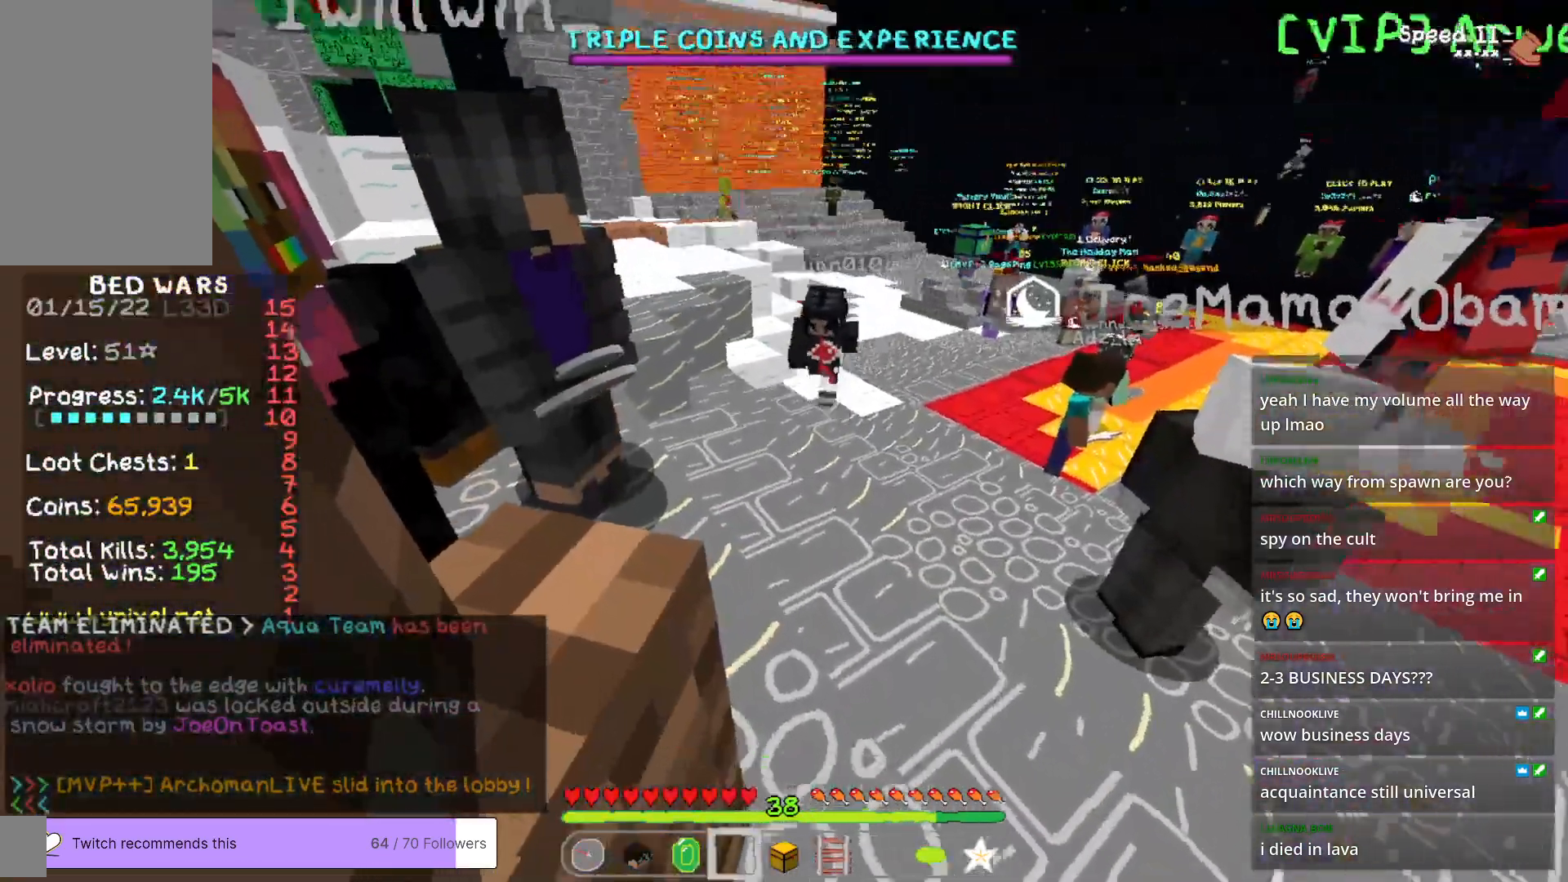
{"keys": ["w"], "mouse": [], "events": [[50, "a", "down"], [117, "w", "down"], [468, "a", "up"]]}
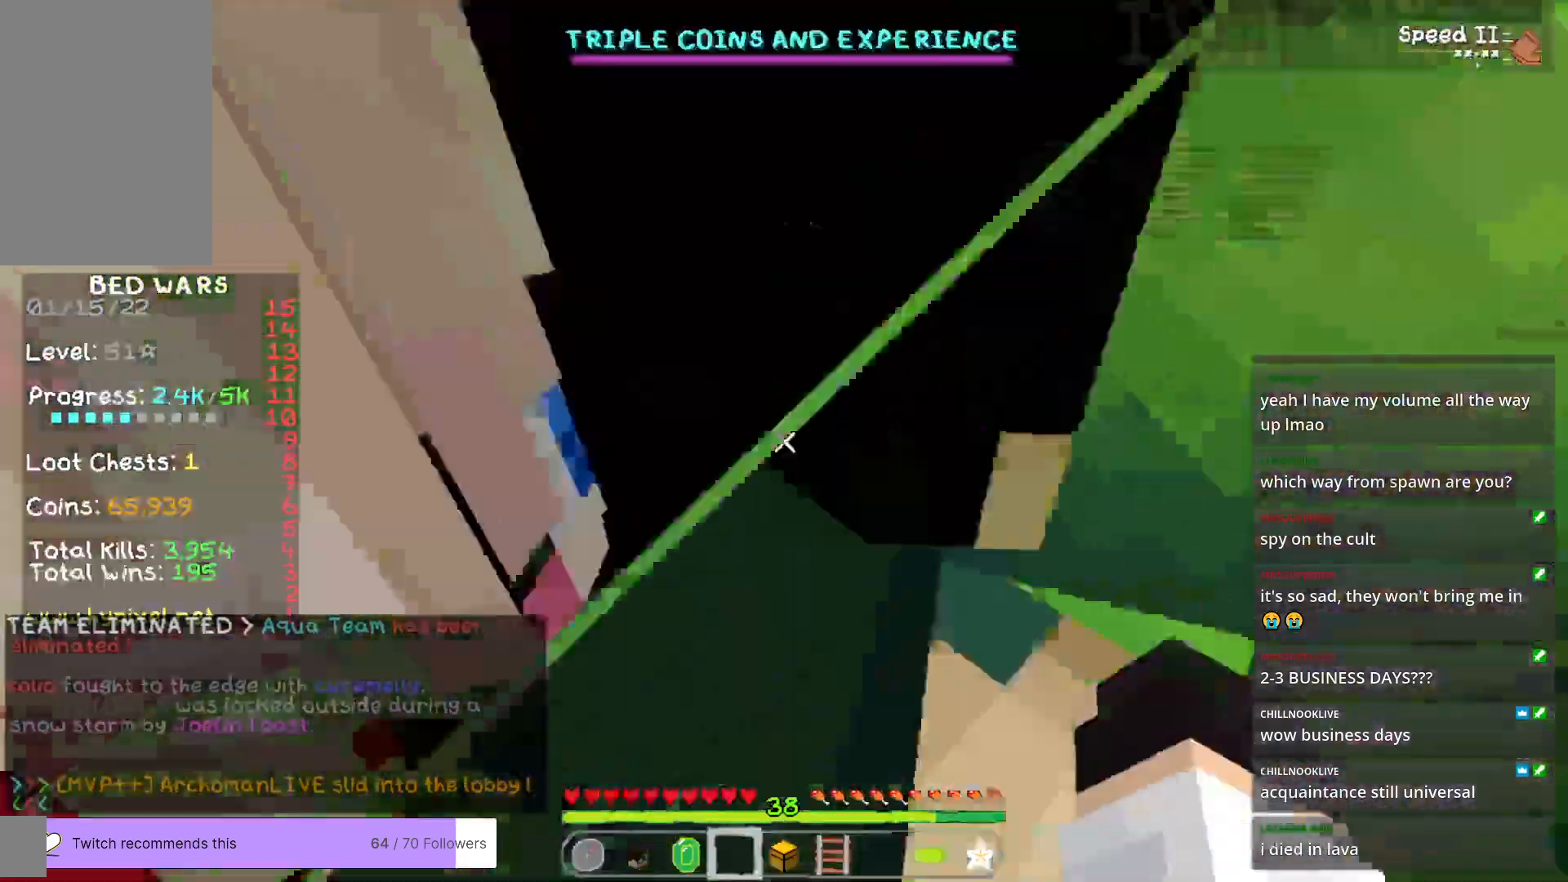
{"keys": [], "mouse": [], "events": [[501, "w", "up"]]}
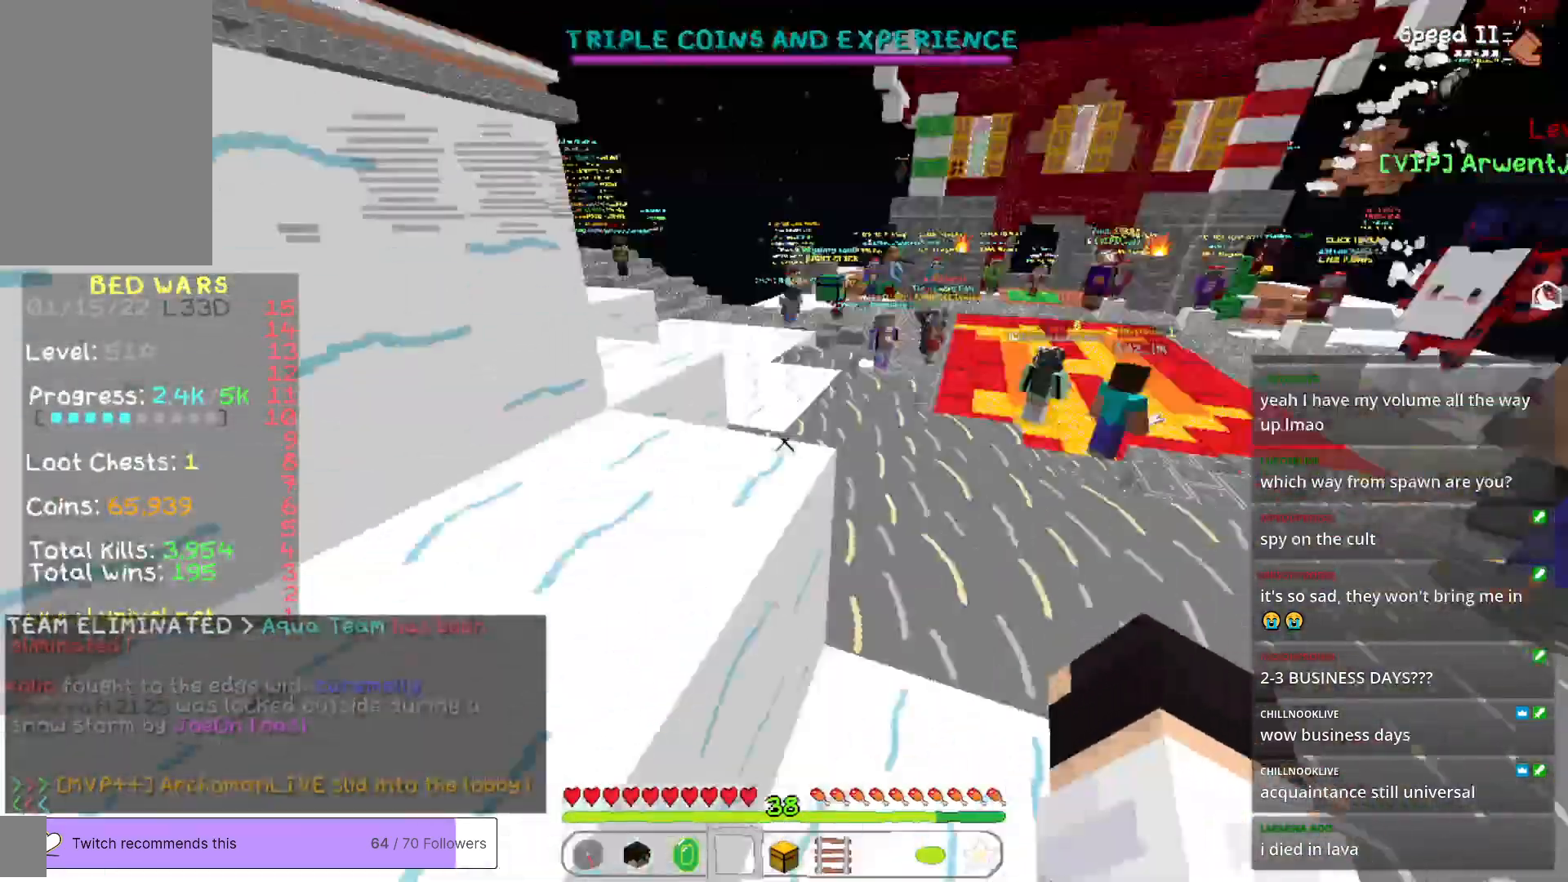
{"keys": ["w"], "mouse": [], "events": [[67, "w", "down"]]}
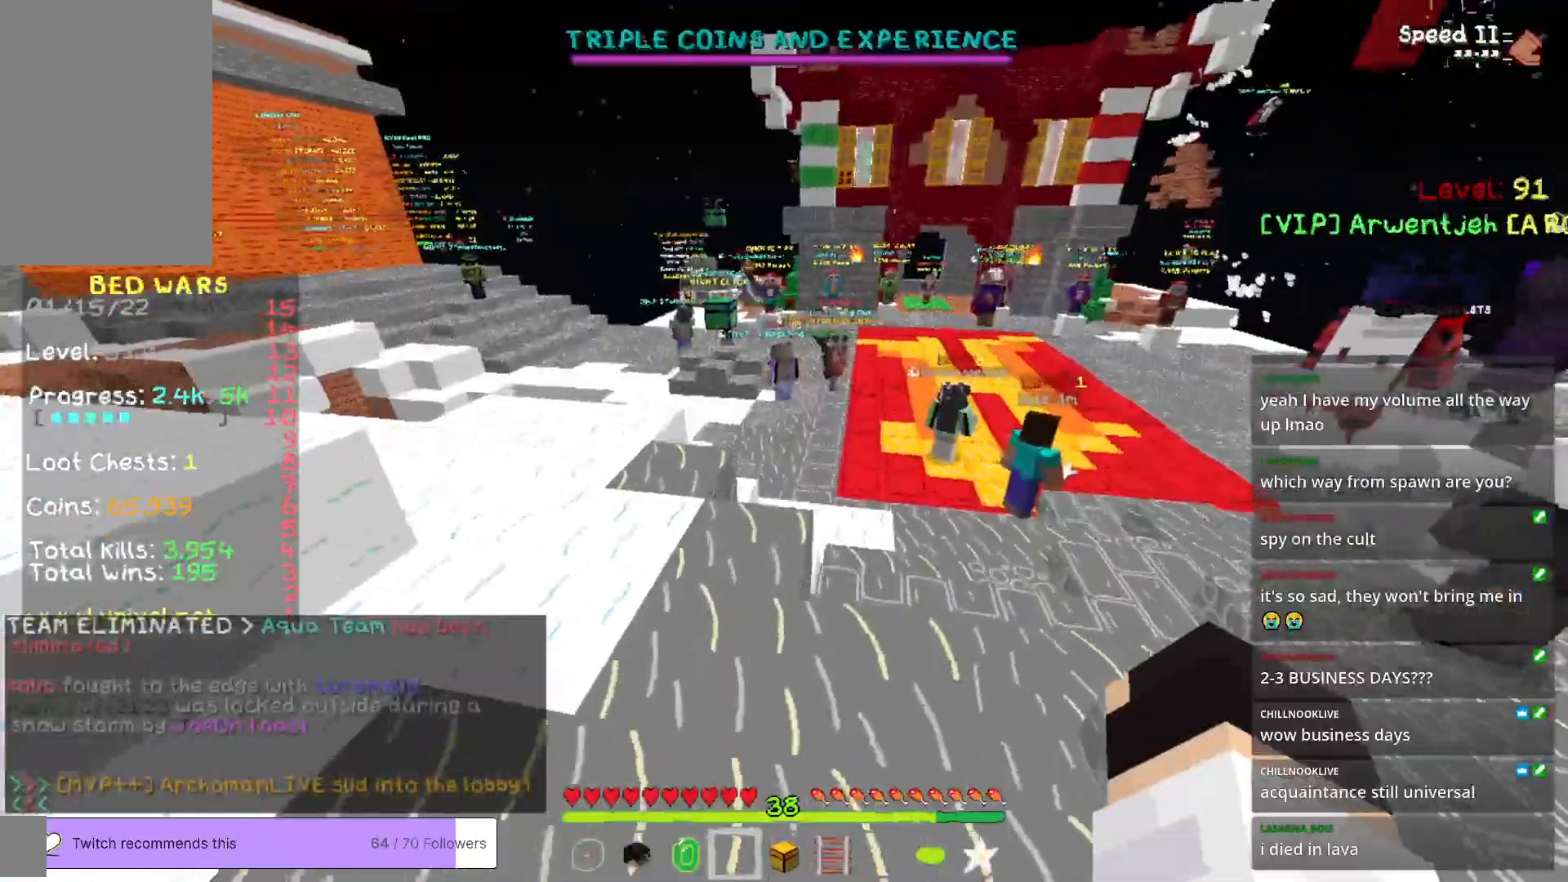
{"keys": ["a", "w"], "mouse": [], "events": [[401, "a", "down"]]}
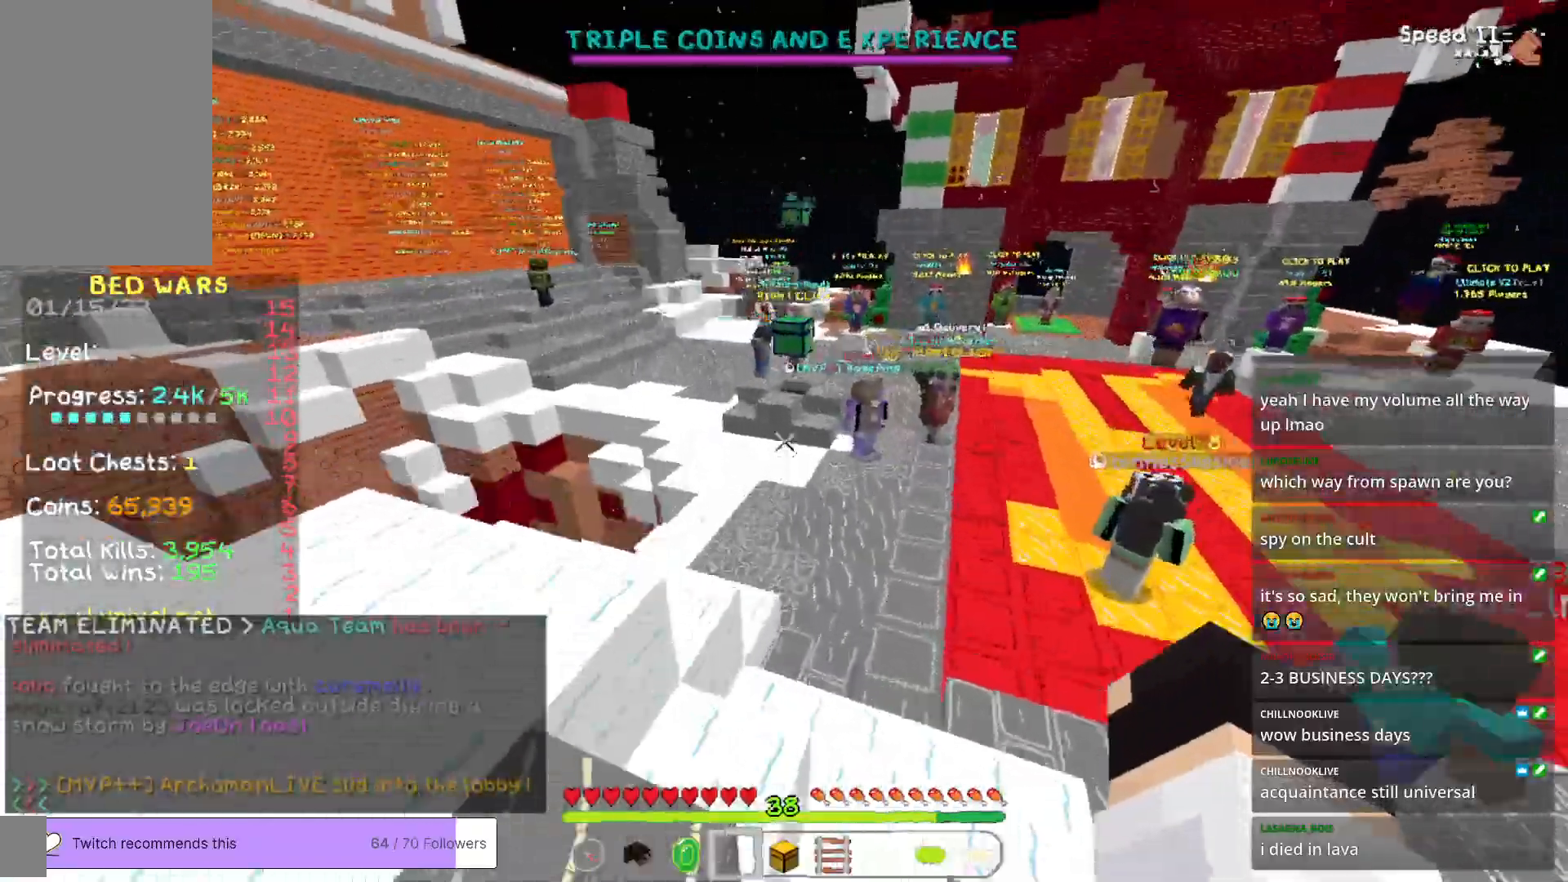
{"keys": ["d", "w"], "mouse": [], "events": [[200, "a", "up"], [418, "d", "down"]]}
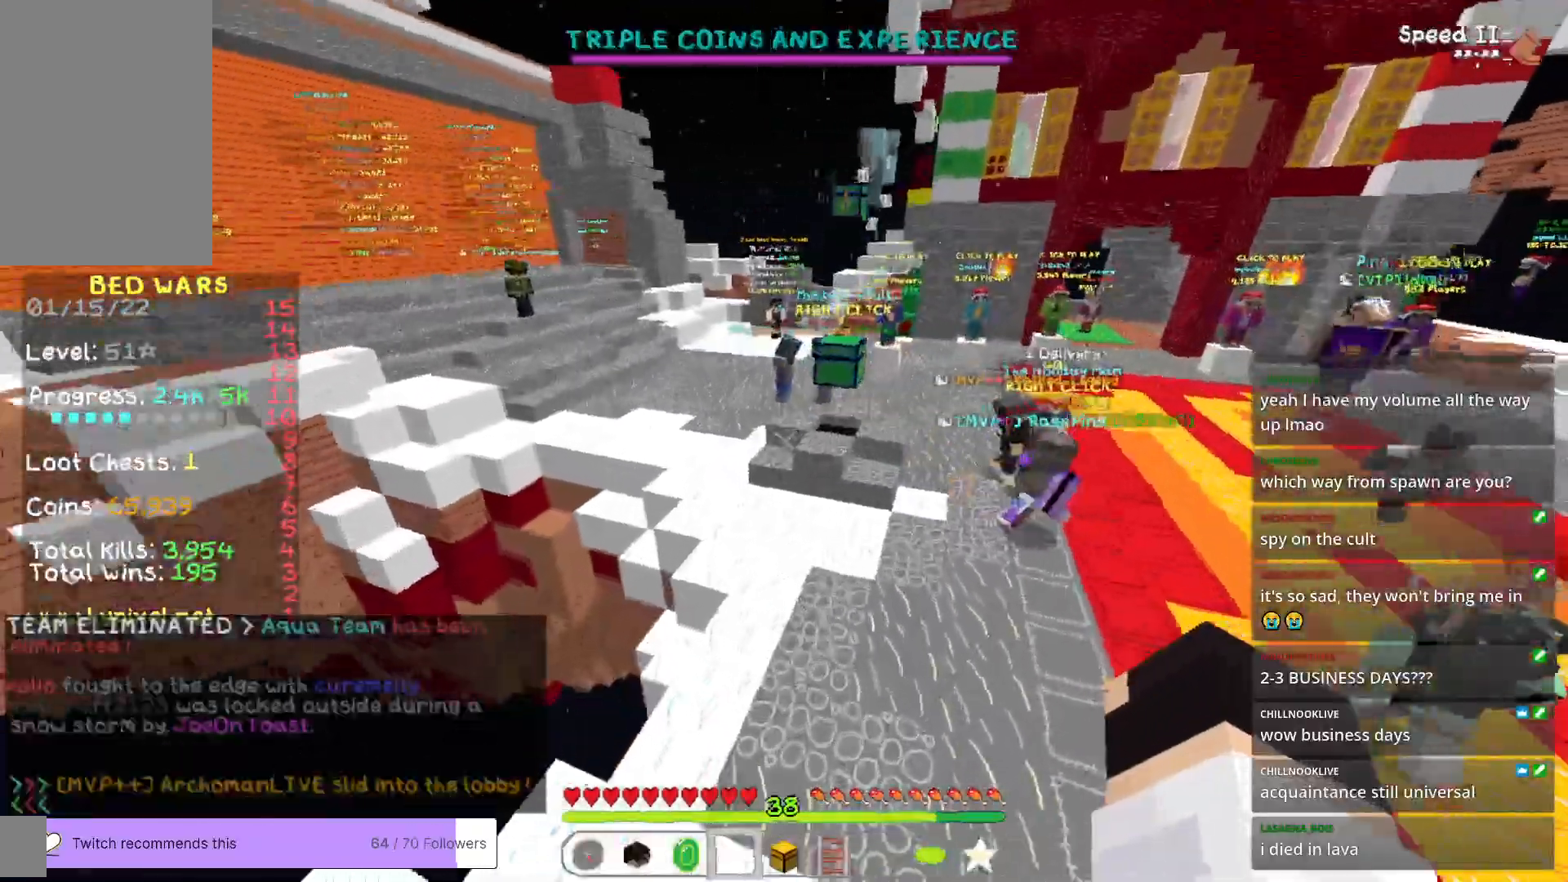
{"keys": ["w"], "mouse": [], "events": [[184, "d", "up"]]}
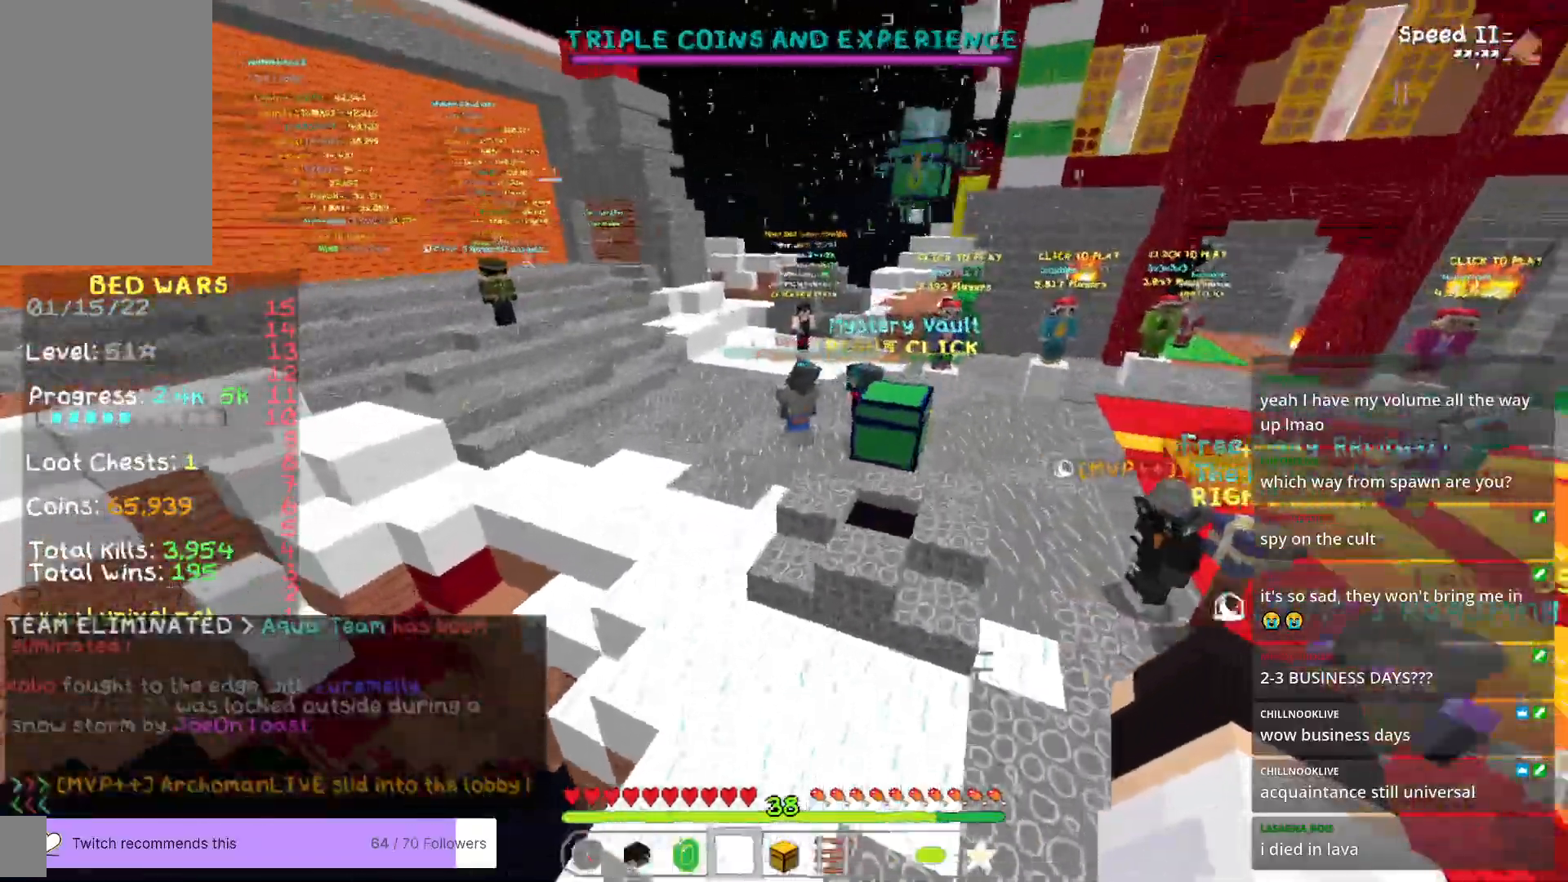
{"keys": ["w"], "mouse": [], "events": []}
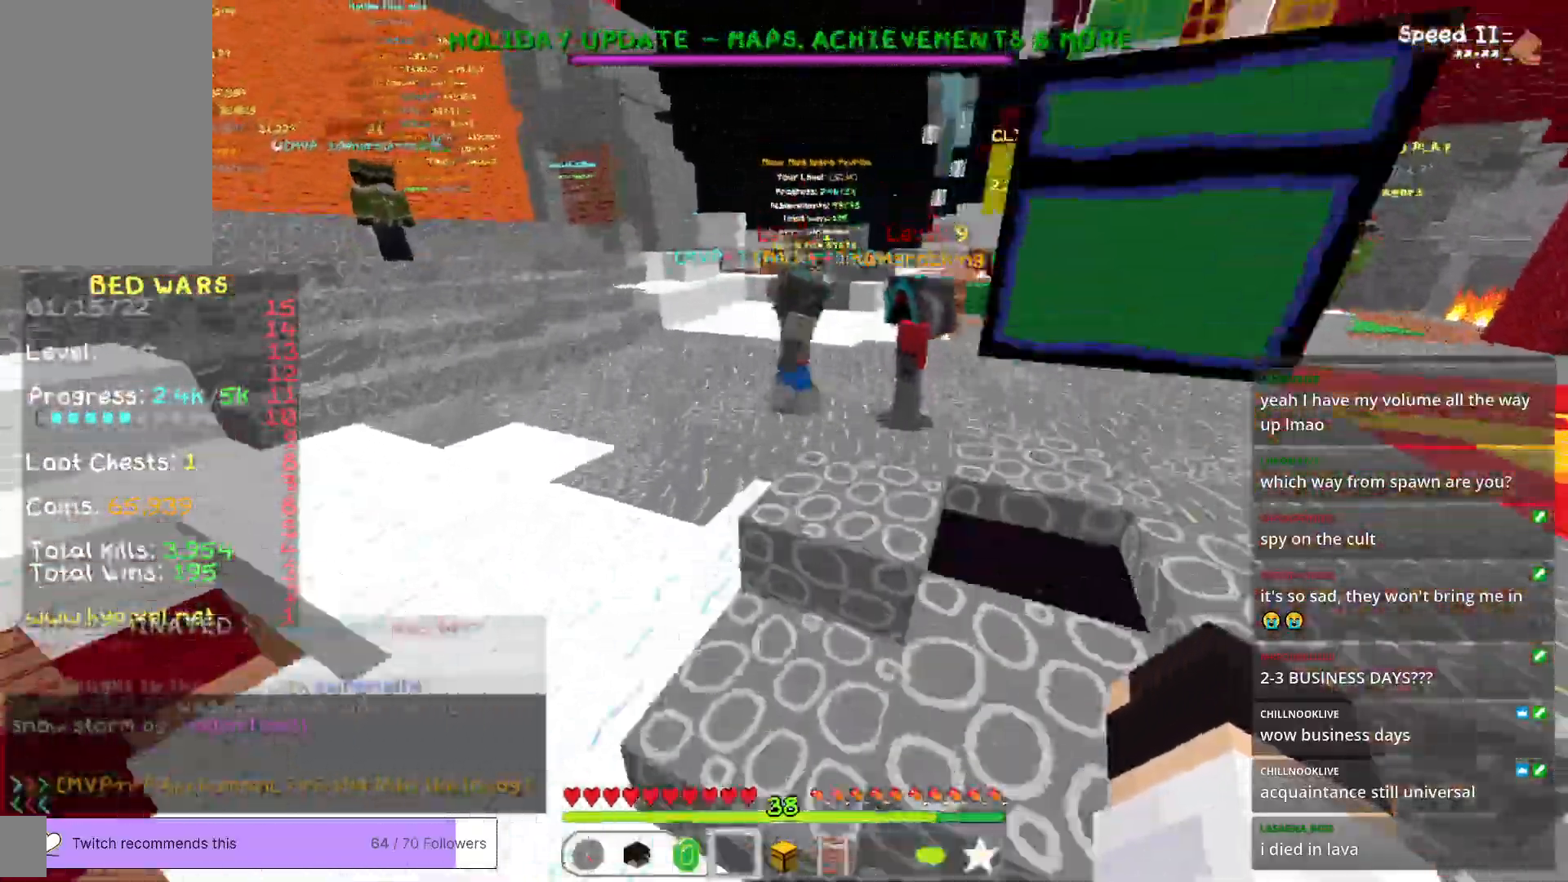
{"keys": ["w"], "mouse": [], "events": []}
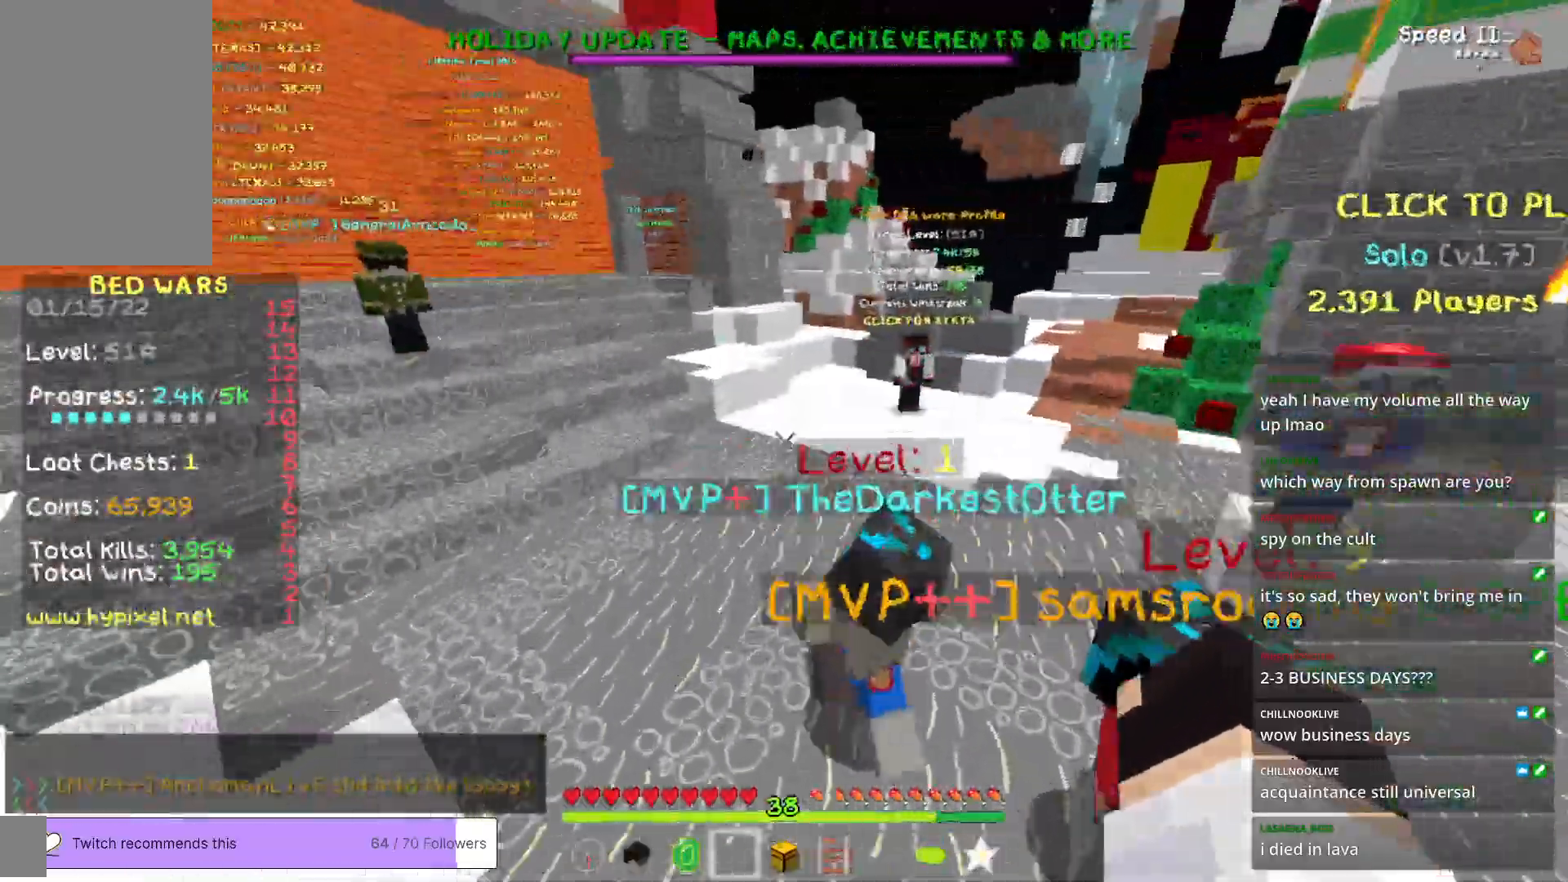
{"keys": ["a", "w"], "mouse": [], "events": [[33, "a", "down"]]}
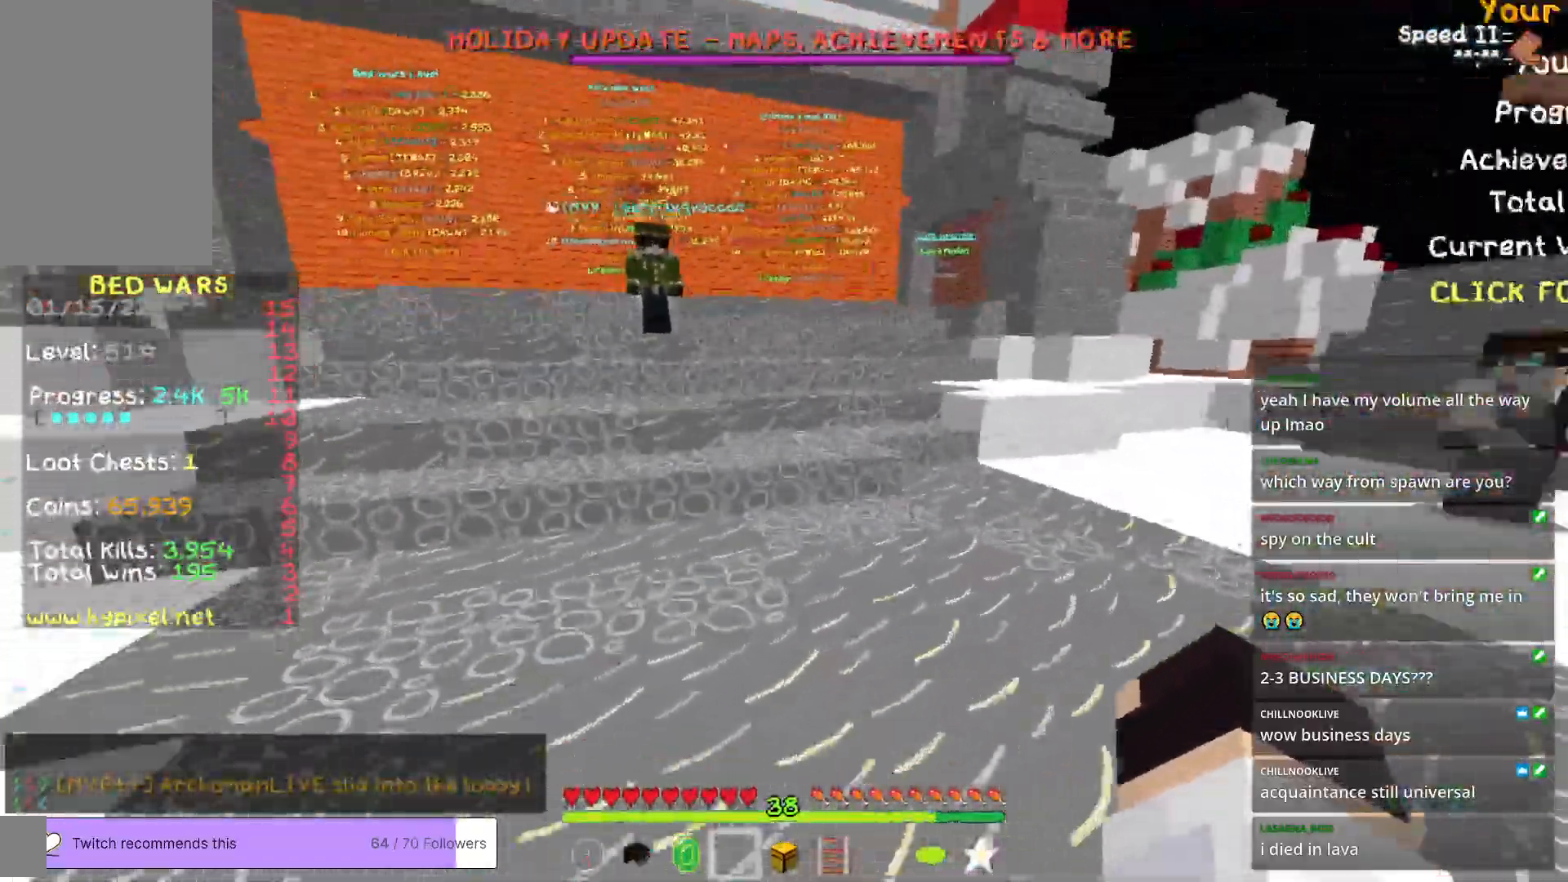
{"keys": ["w"], "mouse": [], "events": [[284, "a", "up"]]}
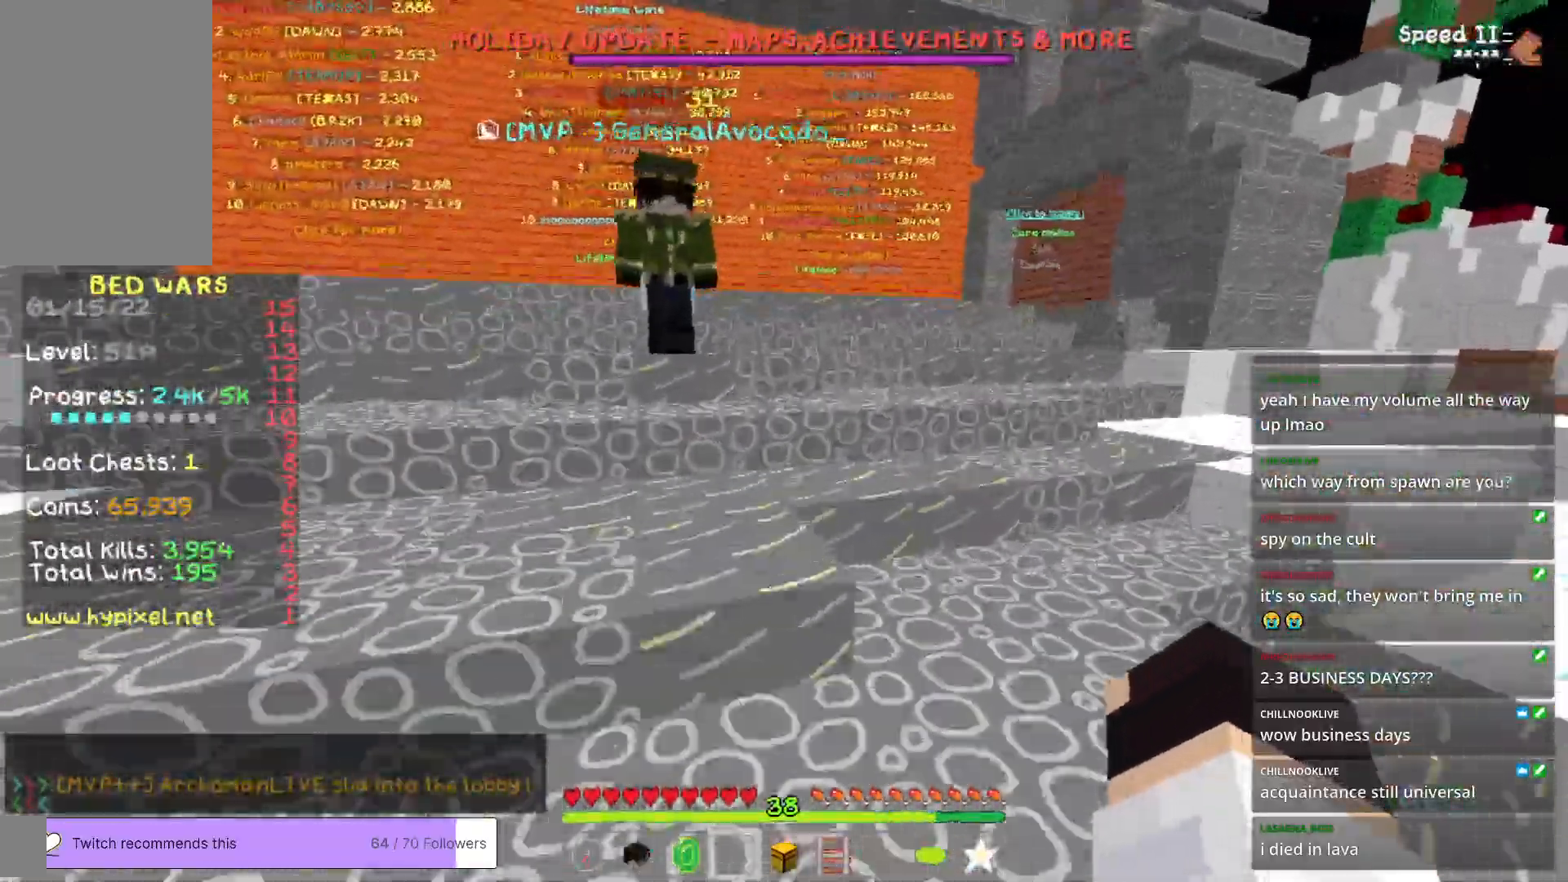
{"keys": ["d", "w"], "mouse": [], "events": [[334, "d", "down"]]}
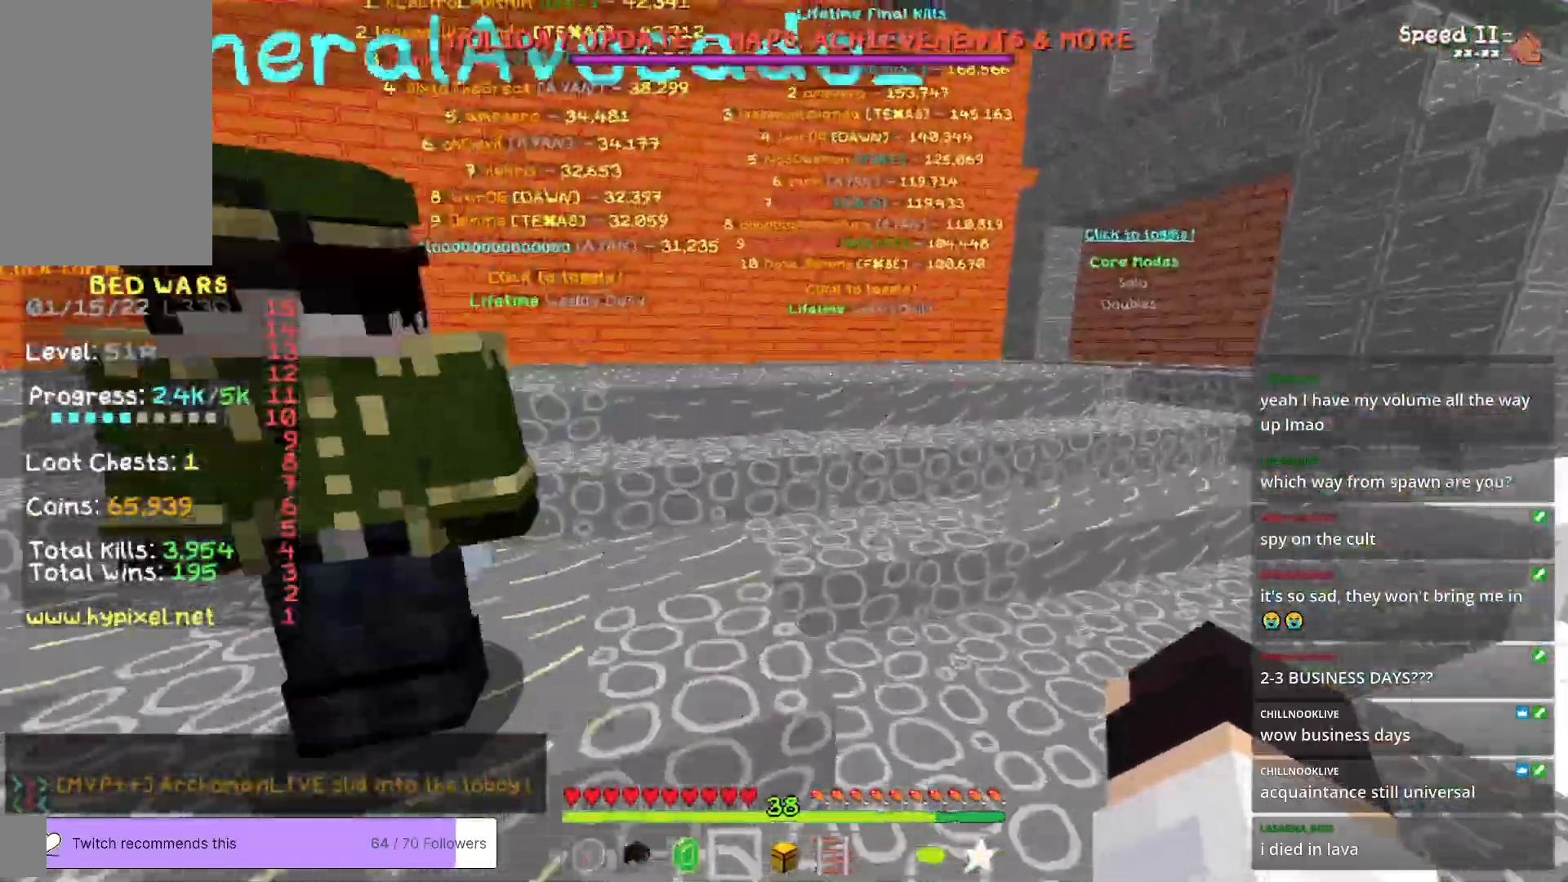
{"keys": ["w"], "mouse": [], "events": [[33, "d", "up"], [67, "a", "down"], [417, "a", "up"]]}
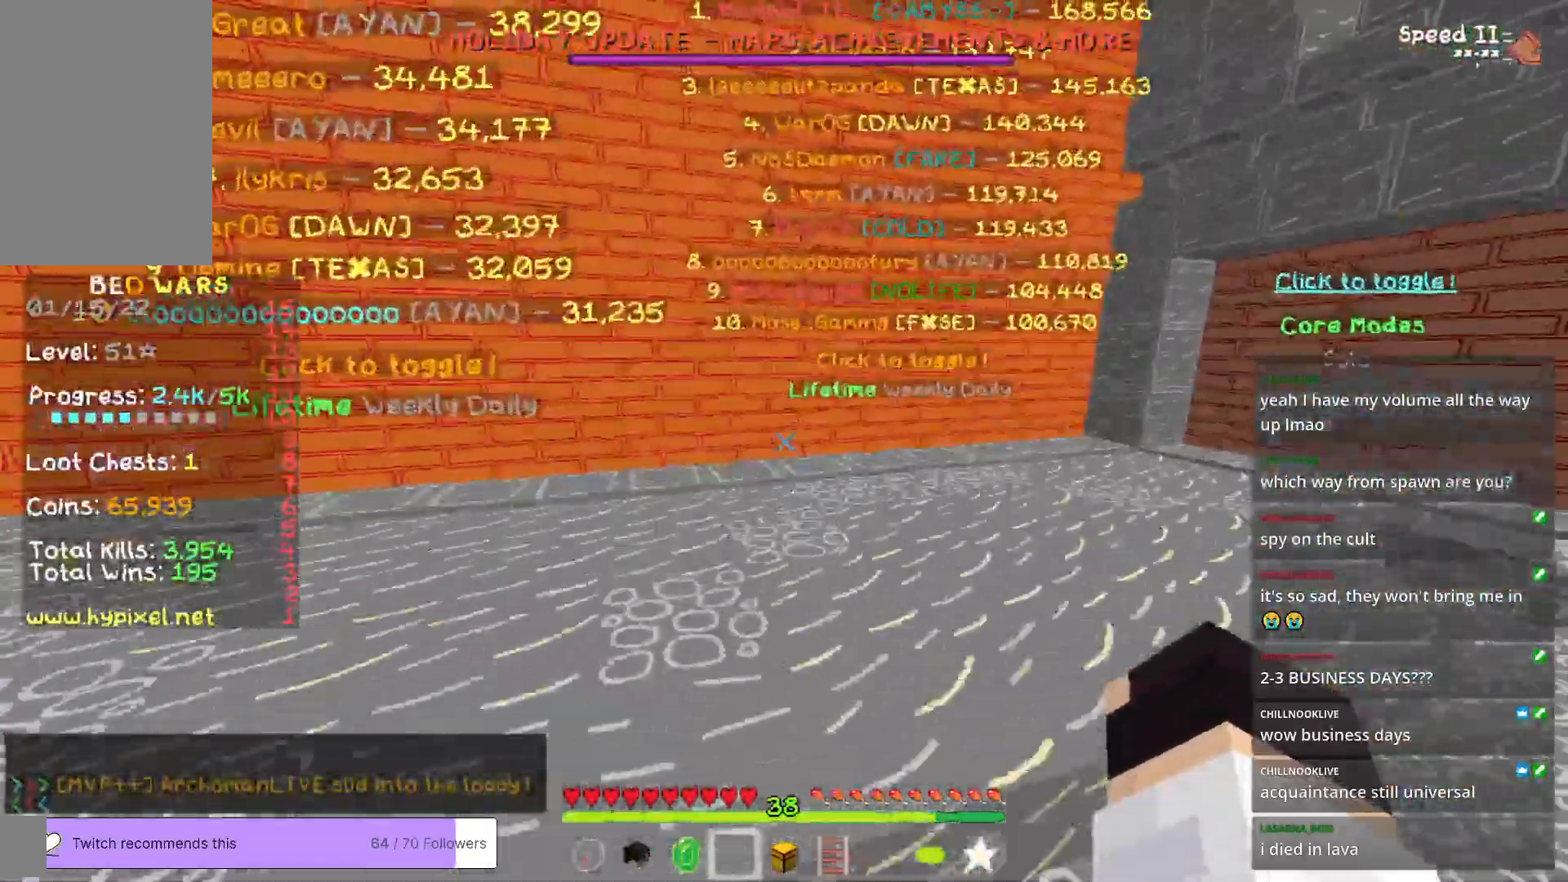
{"keys": ["w"], "mouse": [], "events": []}
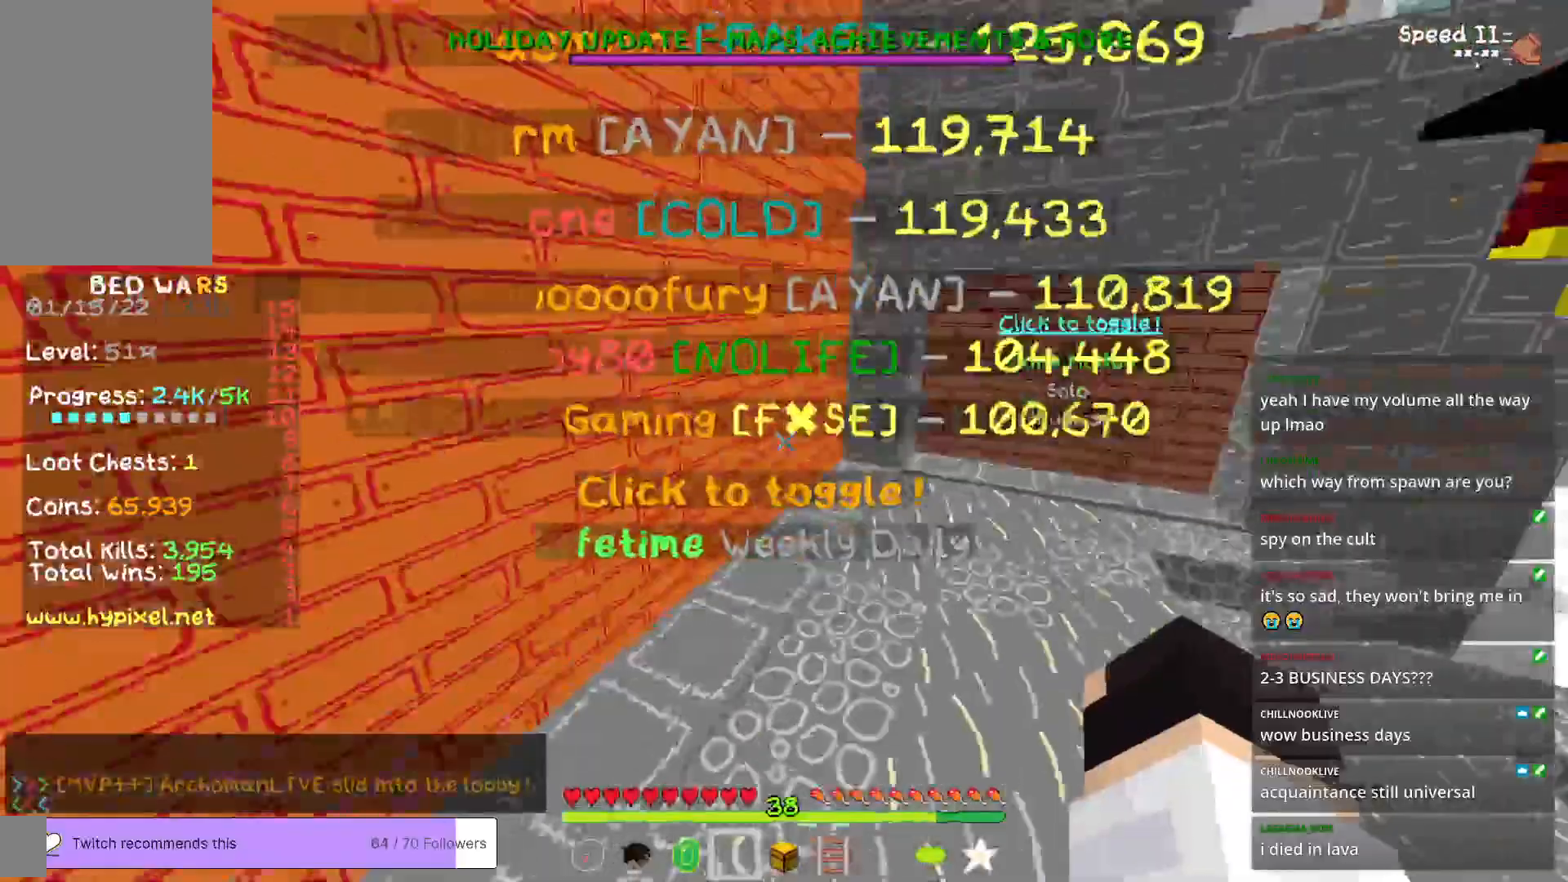
{"keys": ["w"], "mouse": [], "events": []}
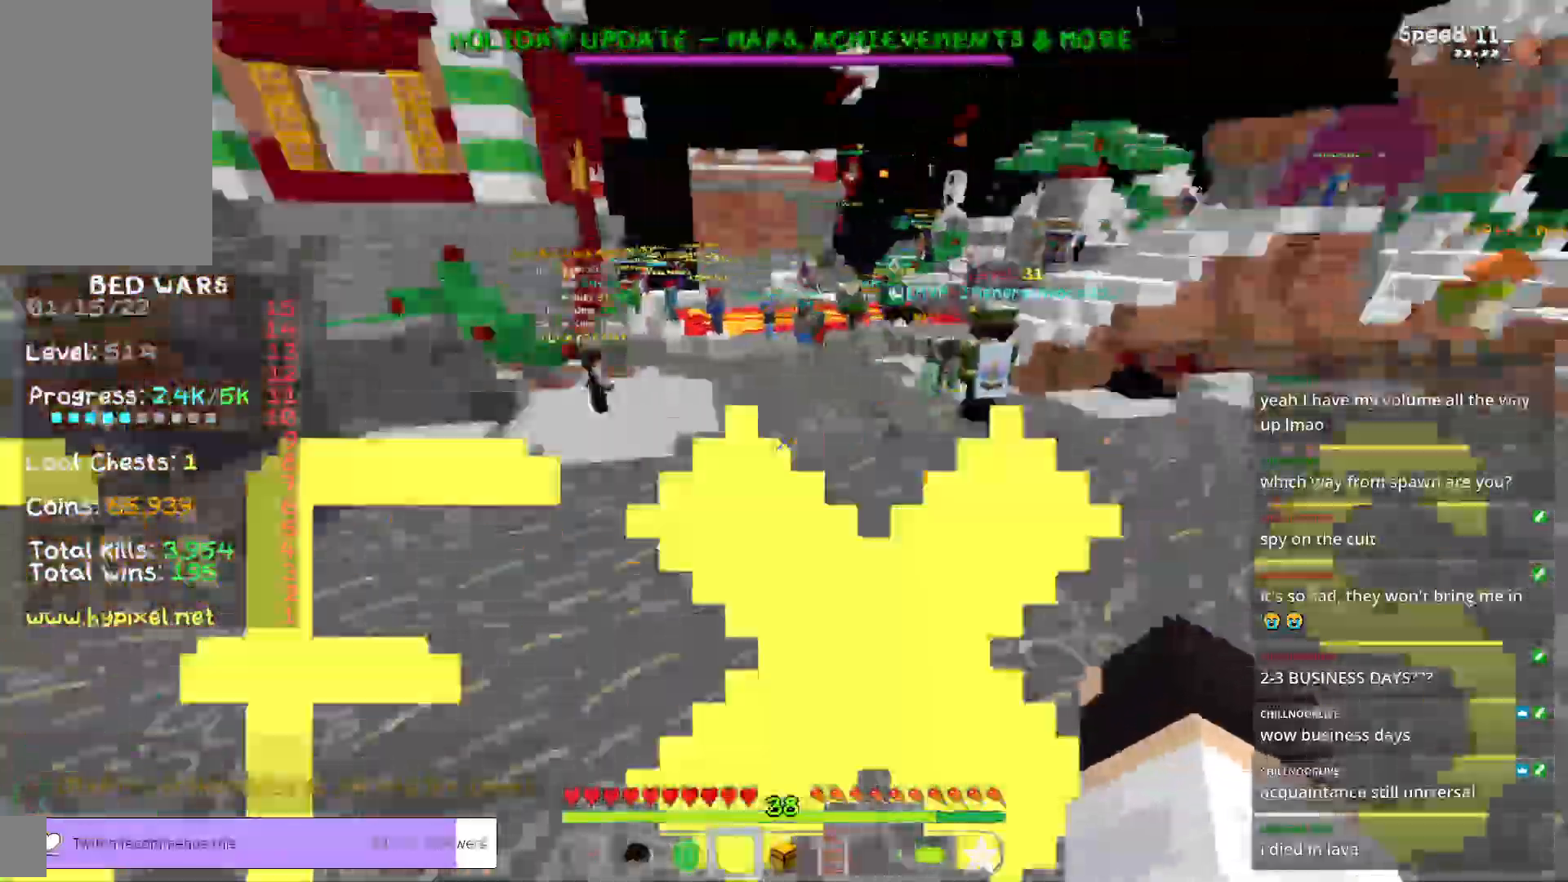
{"keys": ["w"], "mouse": [], "events": []}
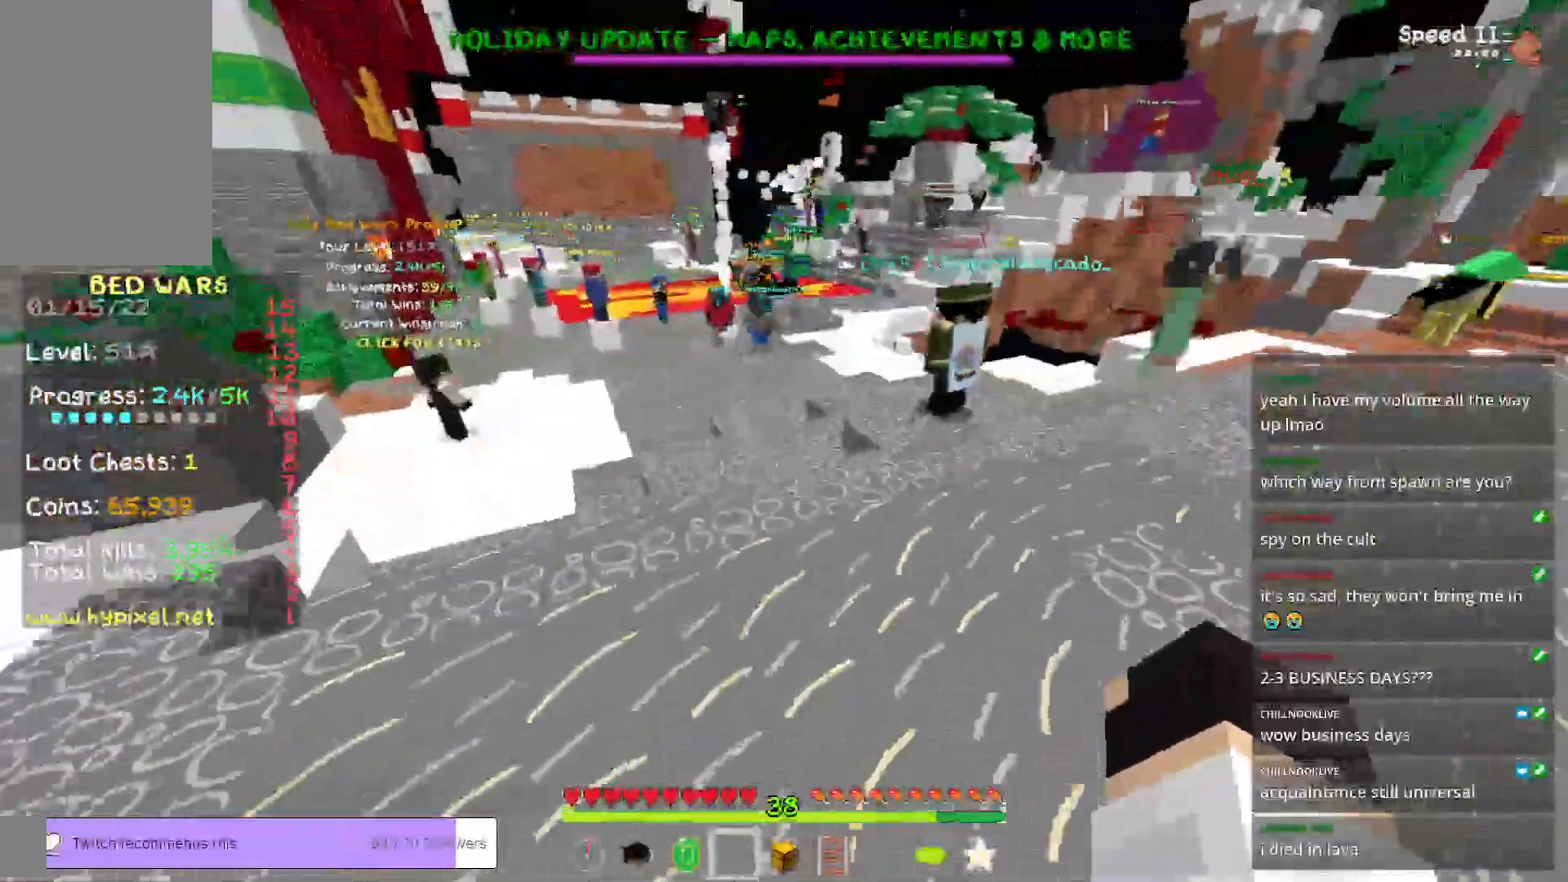
{"keys": ["d", "w"], "mouse": [], "events": [[50, "d", "down"]]}
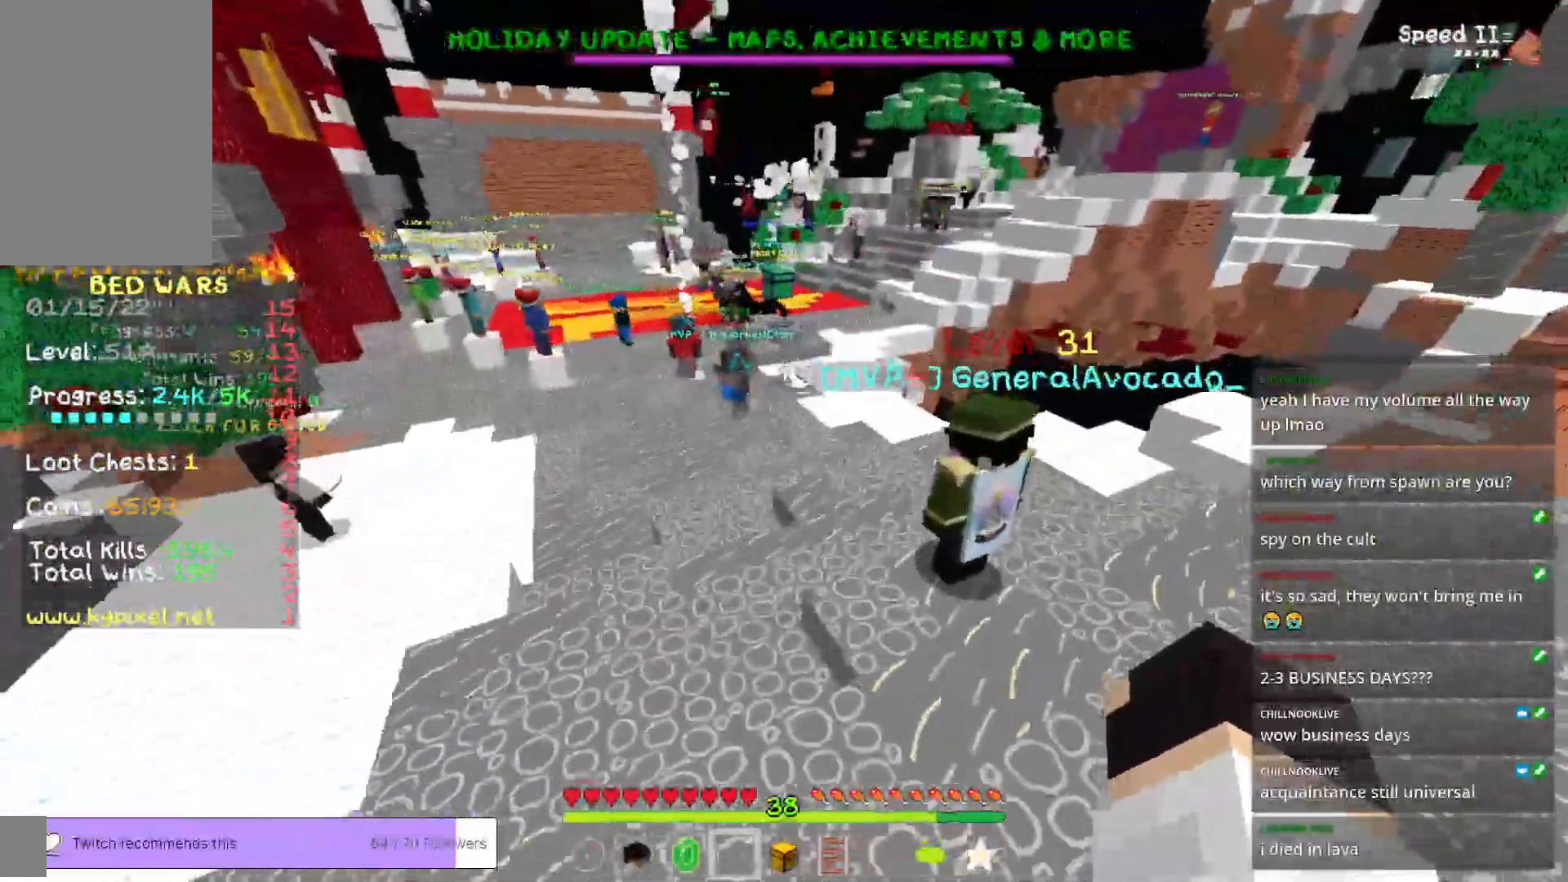
{"keys": ["d", "w"], "mouse": [], "events": []}
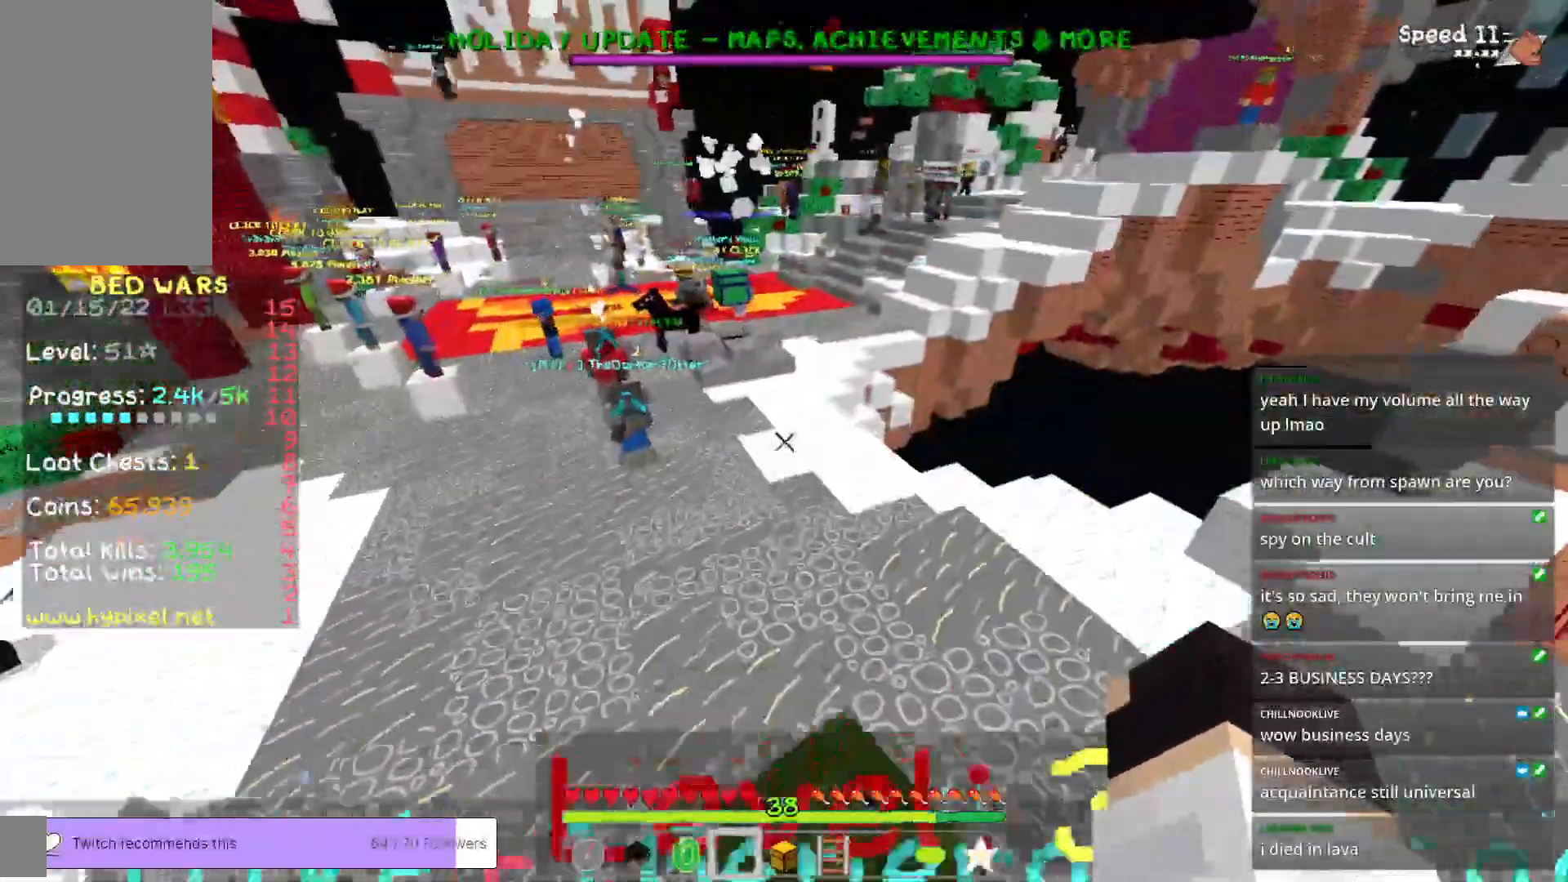
{"keys": ["d", "w"], "mouse": [], "events": []}
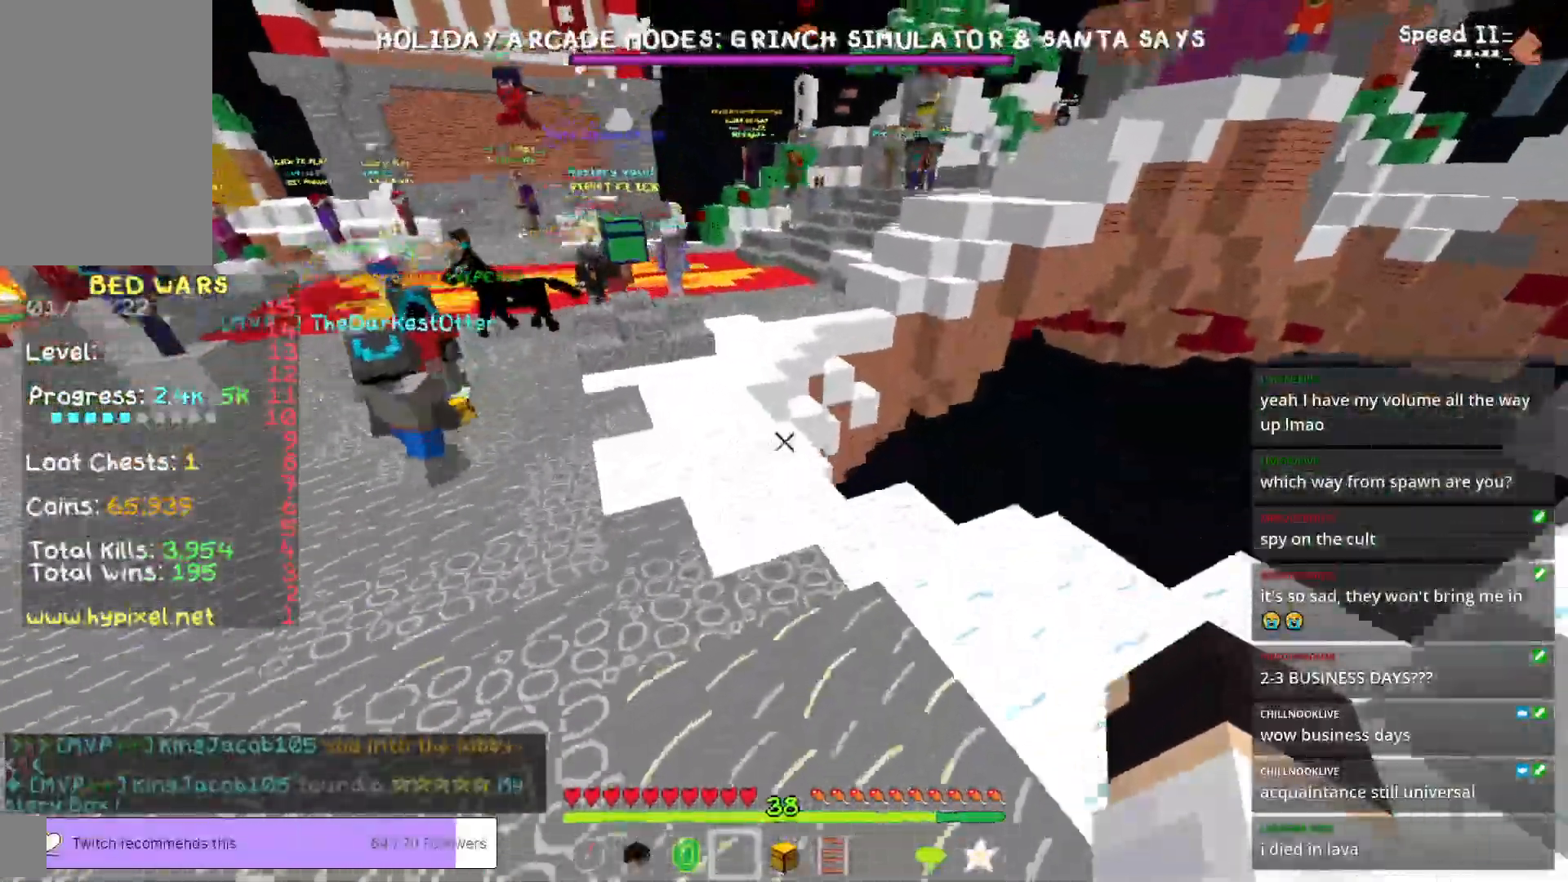
{"keys": ["a", "w"], "mouse": [], "events": [[67, "d", "up"], [167, "a", "down"]]}
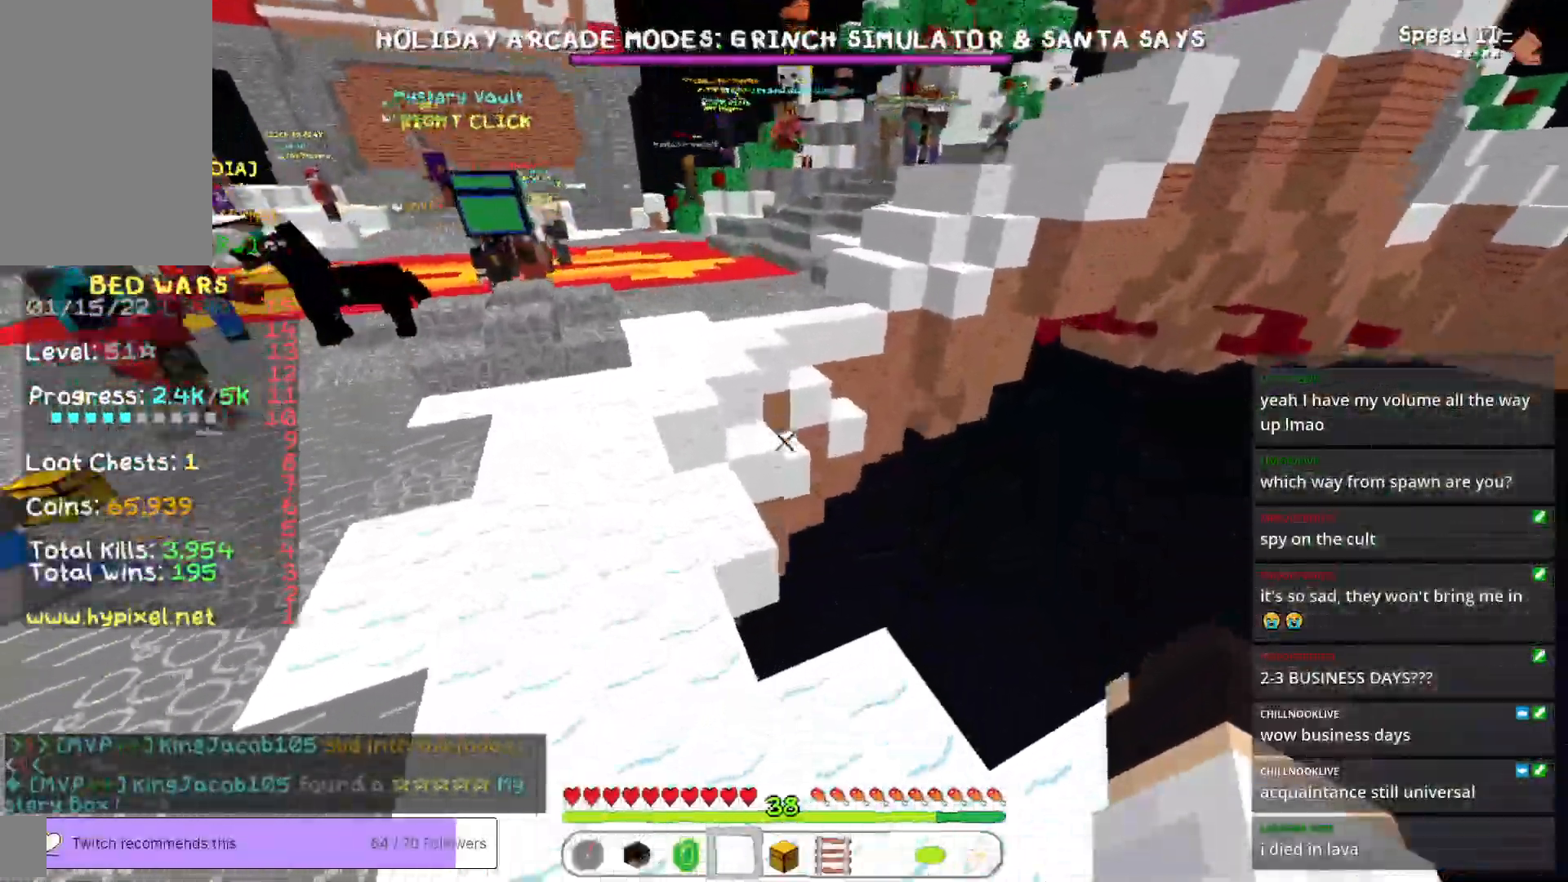
{"keys": ["w"], "mouse": [], "events": [[501, "a", "up"]]}
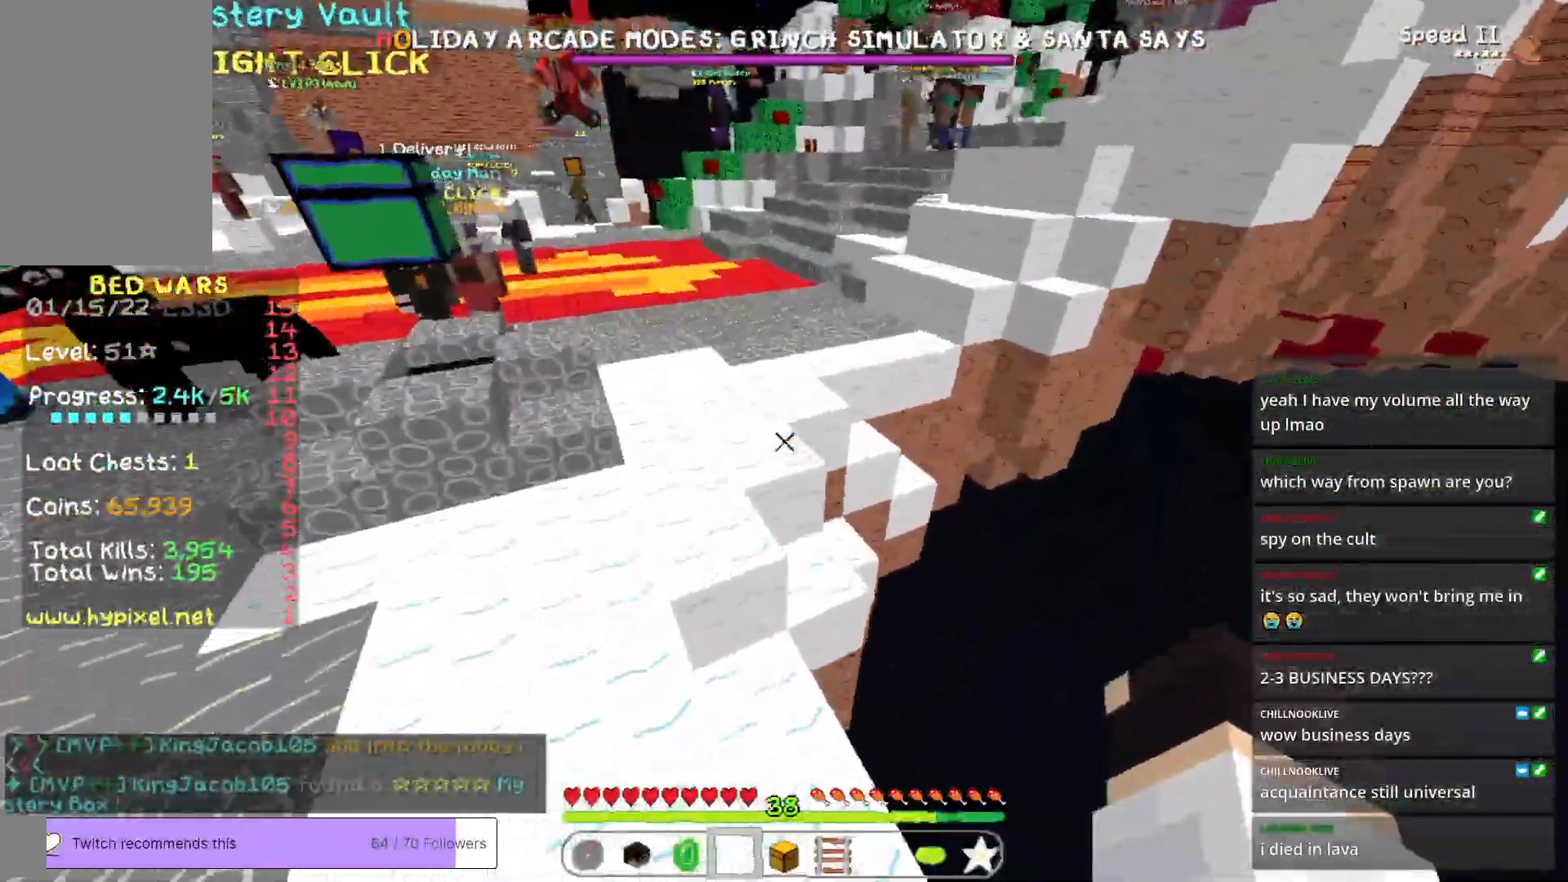
{"keys": ["d", "w"], "mouse": [], "events": [[351, "d", "down"]]}
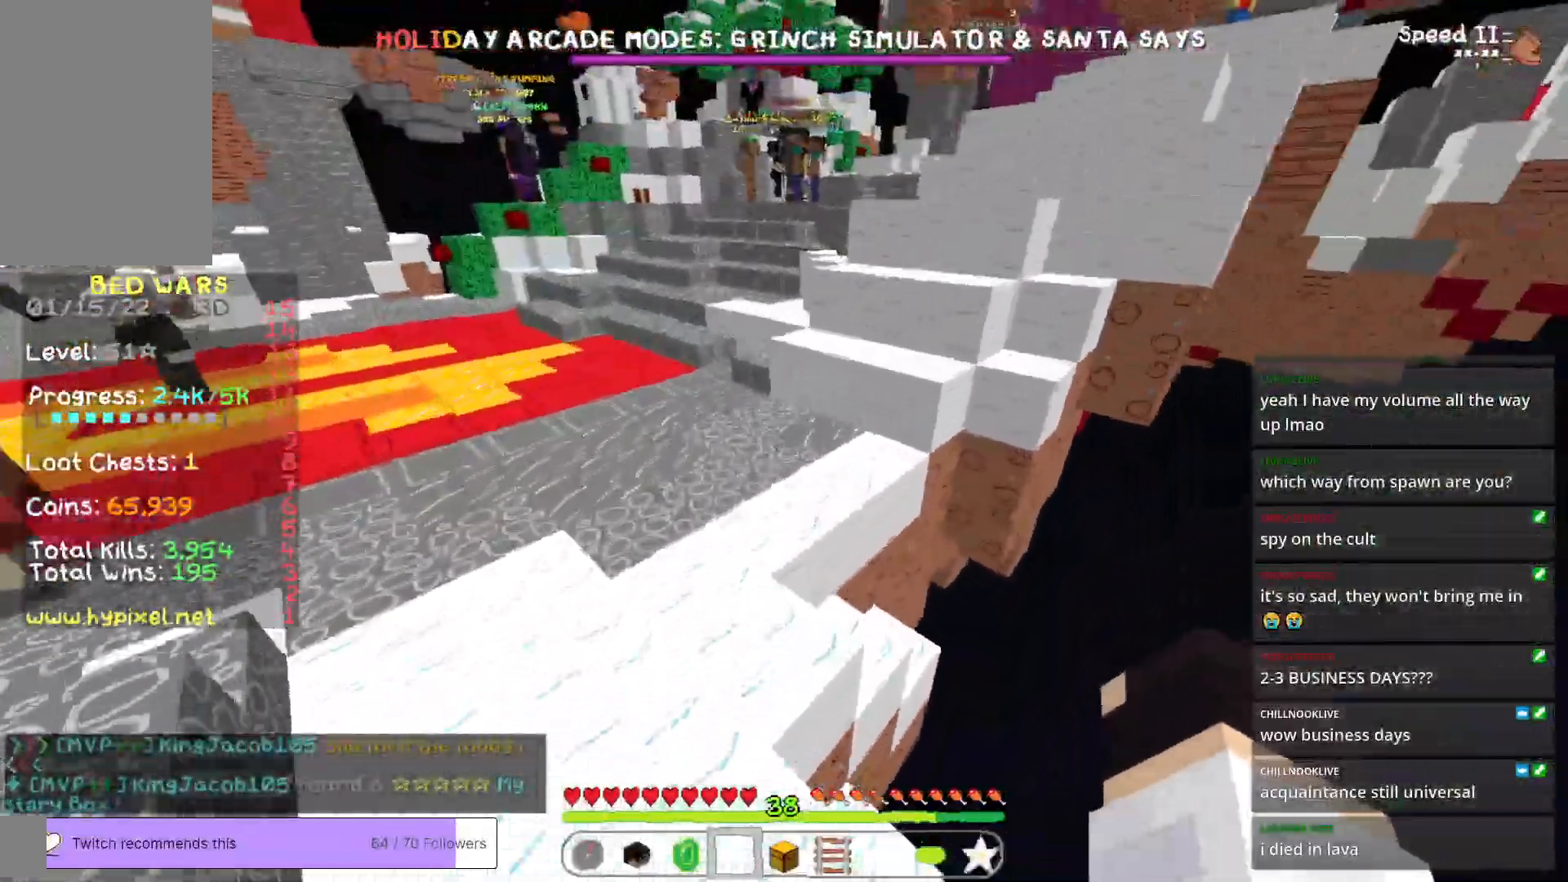
{"keys": ["w"], "mouse": [], "events": [[100, "d", "up"]]}
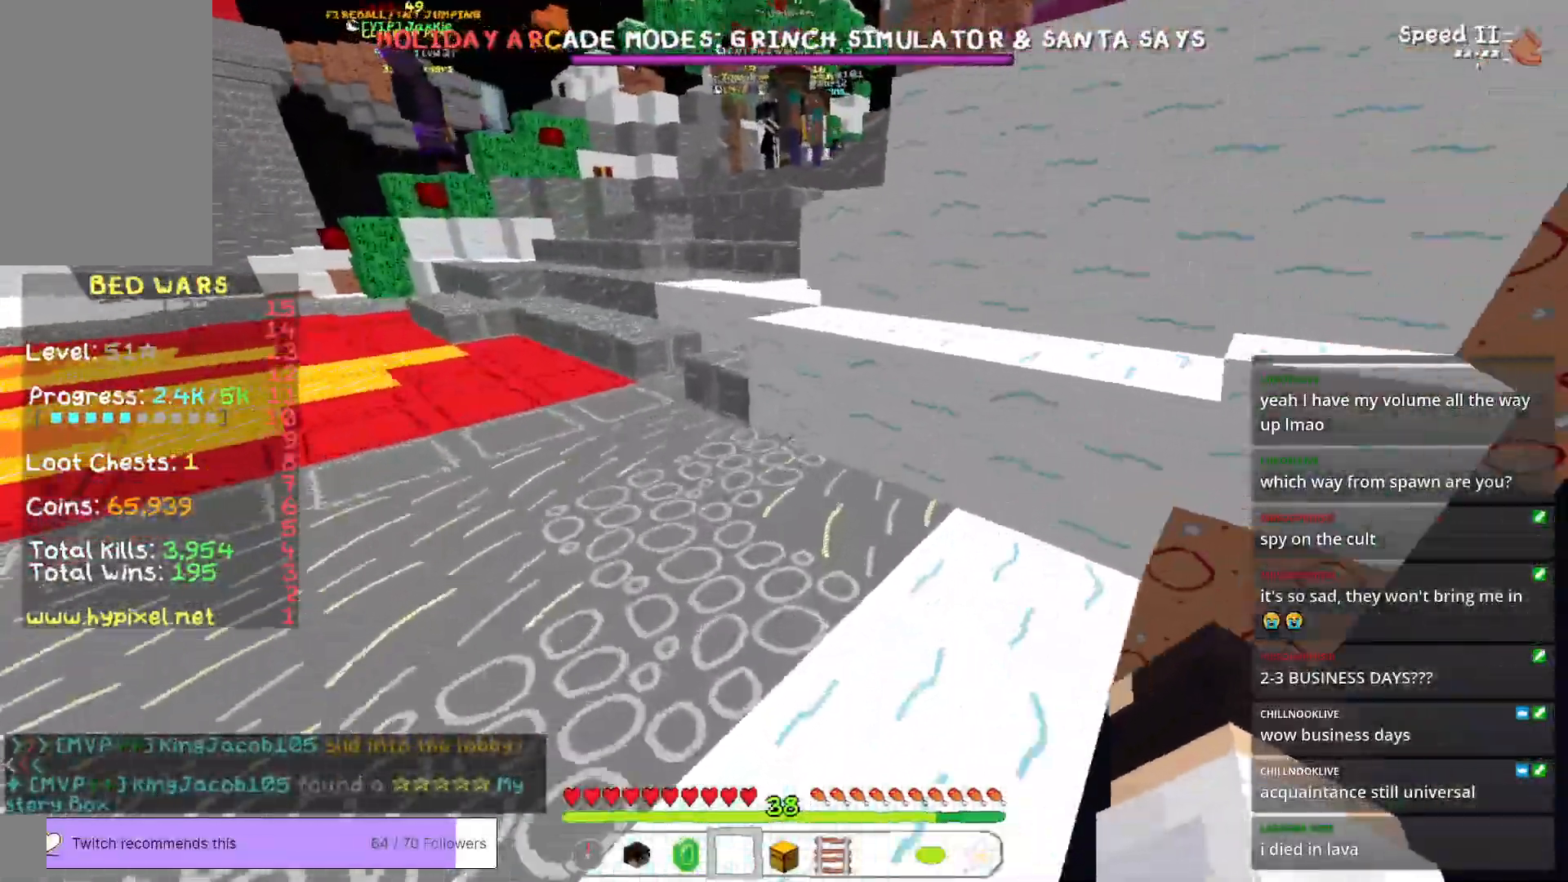
{"keys": ["a", "w"], "mouse": [], "events": [[401, "a", "down"]]}